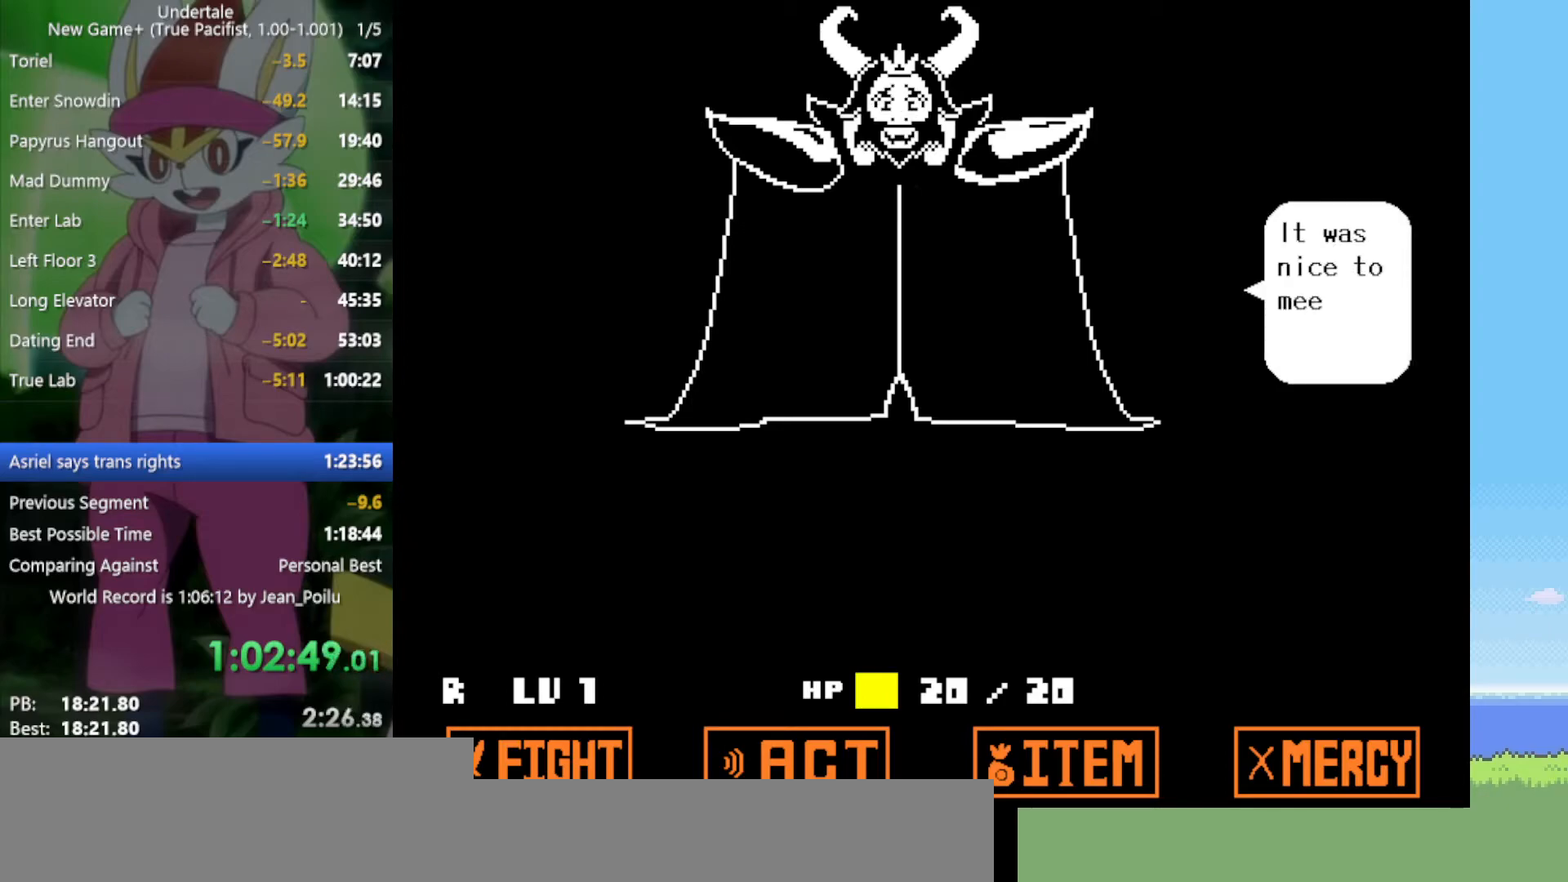
Gameplay with keyboard; each line is a JSON object with the keys held at the frame after it. "events" lists presses ("down") and releases ("up") of "c", "ctrl", "down", "left", "return", "right", "shift", "up", "x" and "z" between this image and that frame as [ms after this image, input, new state], when the widget could be followed in between. No other keys are recorded. Mouse input is not recorded.
{"keys": ["return", "z"], "events": [[34, "return", "down"], [84, "return", "up"], [217, "z", "down"], [267, "z", "up"], [317, "return", "down"], [350, "z", "down"], [400, "return", "up"], [400, "z", "up"], [484, "return", "down"], [484, "z", "down"]]}
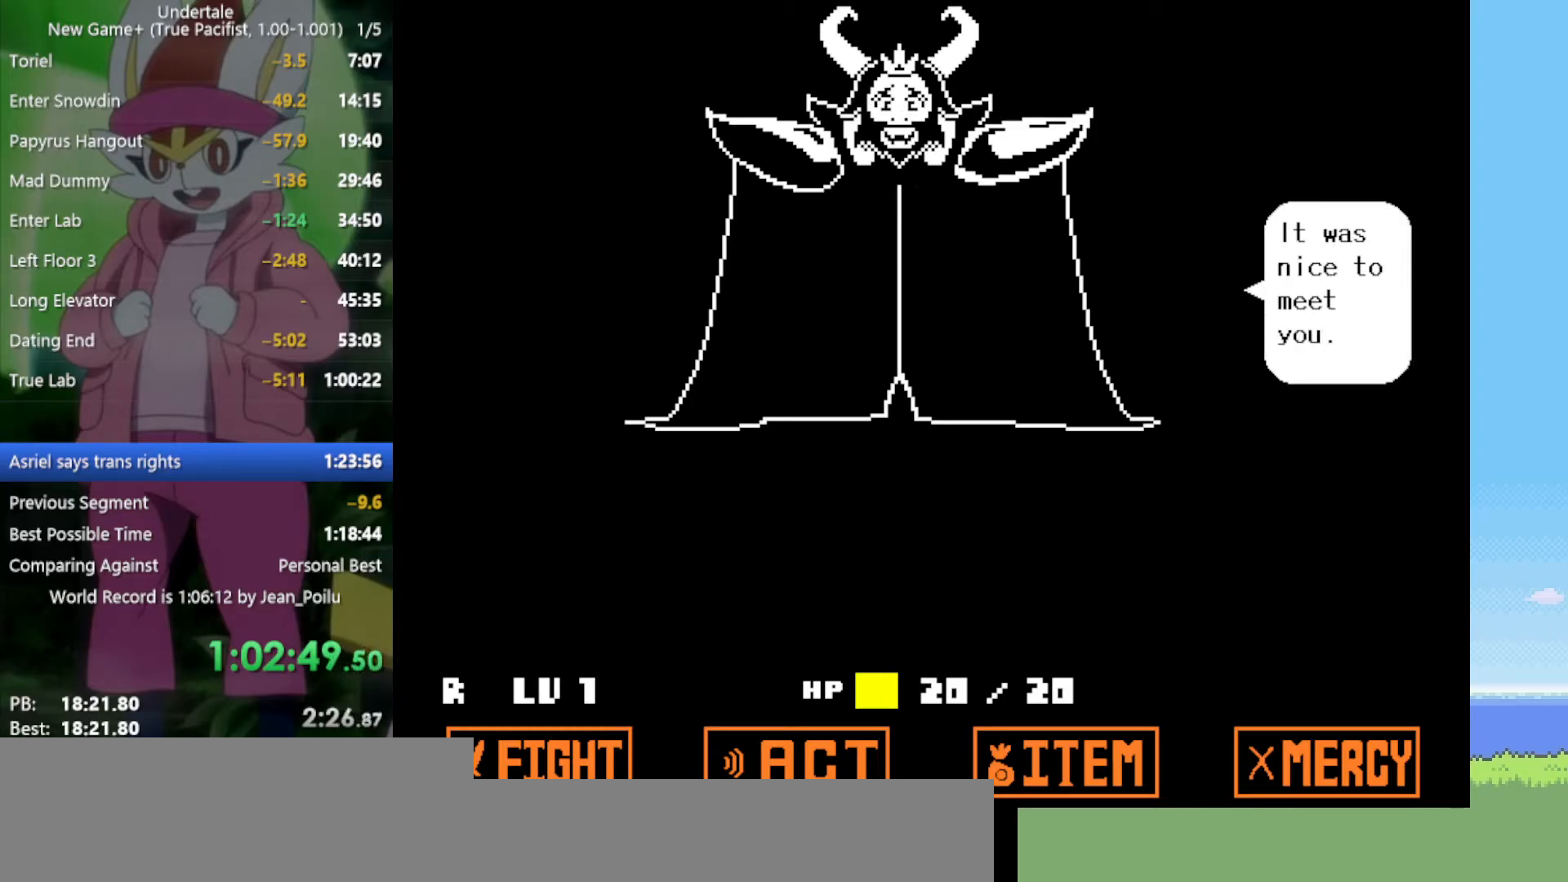
{"keys": ["return", "z"], "events": [[34, "return", "up"], [34, "z", "up"], [134, "z", "down"], [184, "return", "down"], [217, "return", "up"], [217, "z", "up"], [317, "return", "down"], [317, "z", "down"], [350, "return", "up"], [400, "z", "up"], [450, "return", "down"], [500, "z", "down"]]}
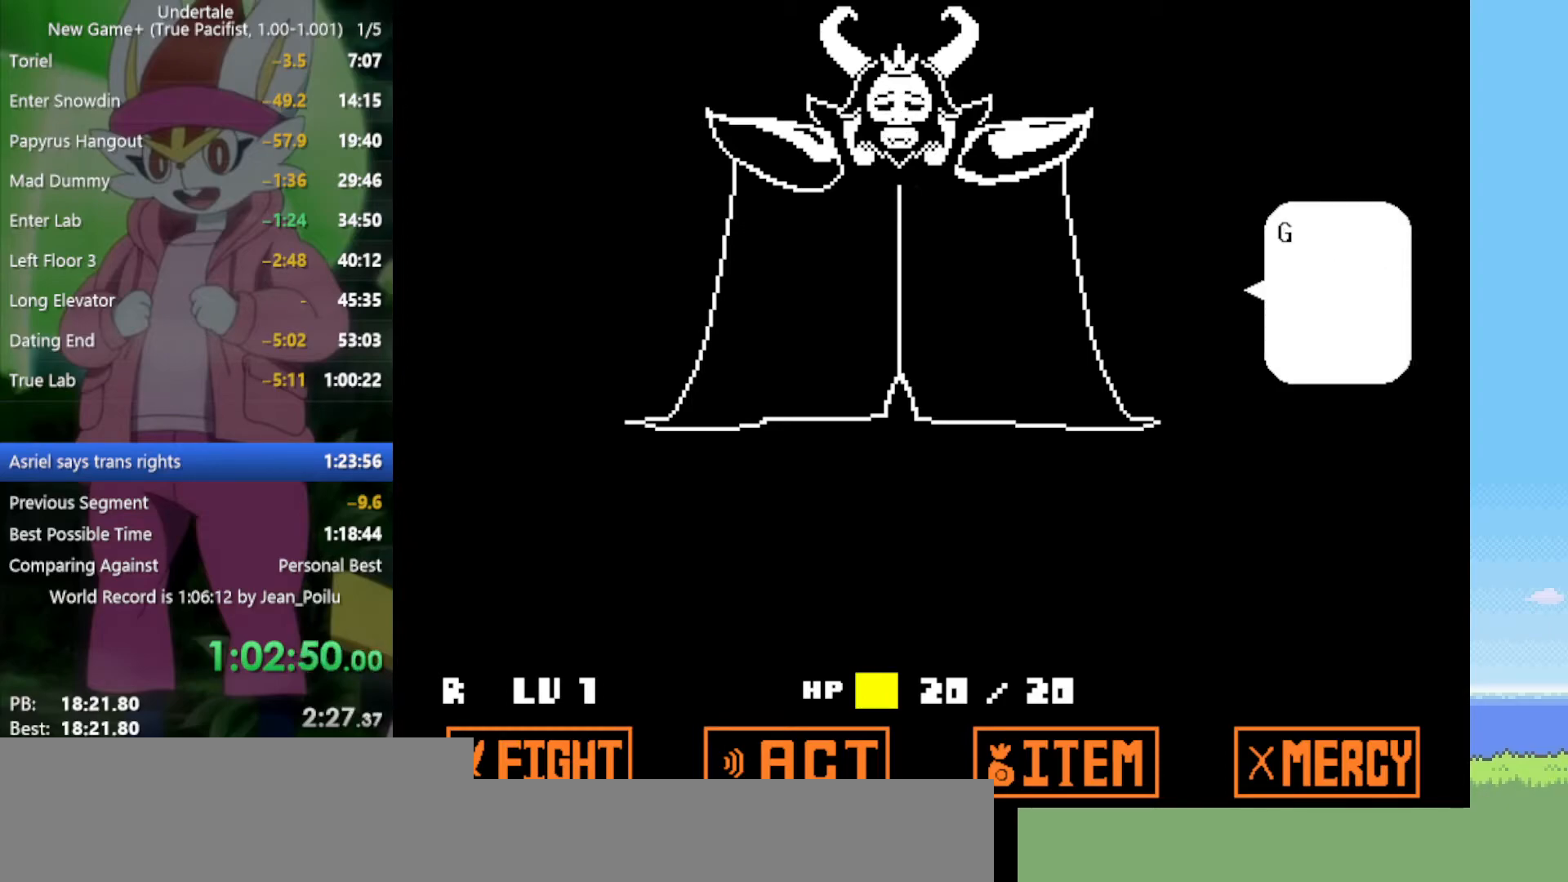
{"keys": [], "events": [[50, "return", "up"], [50, "z", "up"], [134, "return", "down"], [134, "z", "down"], [184, "return", "up"], [184, "z", "up"], [267, "return", "down"], [267, "z", "down"], [317, "return", "up"], [317, "z", "up"], [450, "return", "down"], [450, "z", "down"], [500, "return", "up"], [500, "z", "up"]]}
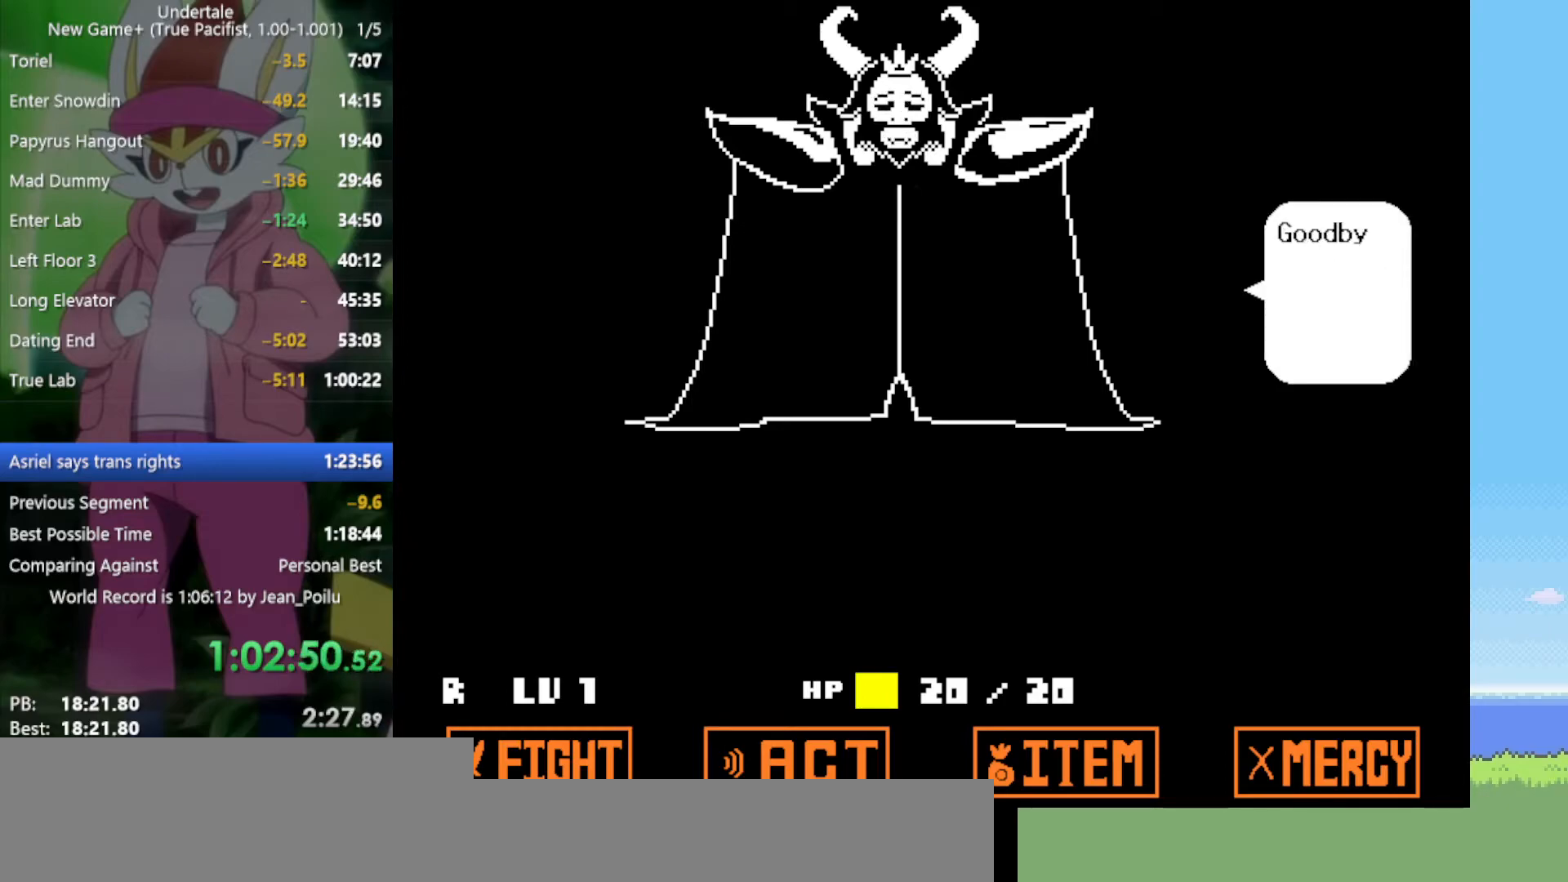
{"keys": [], "events": [[100, "return", "down"], [100, "z", "down"], [134, "return", "up"], [134, "z", "up"], [234, "return", "down"], [234, "z", "down"], [284, "z", "up"], [317, "return", "up"], [367, "z", "down"], [417, "return", "down"], [467, "return", "up"], [467, "z", "up"]]}
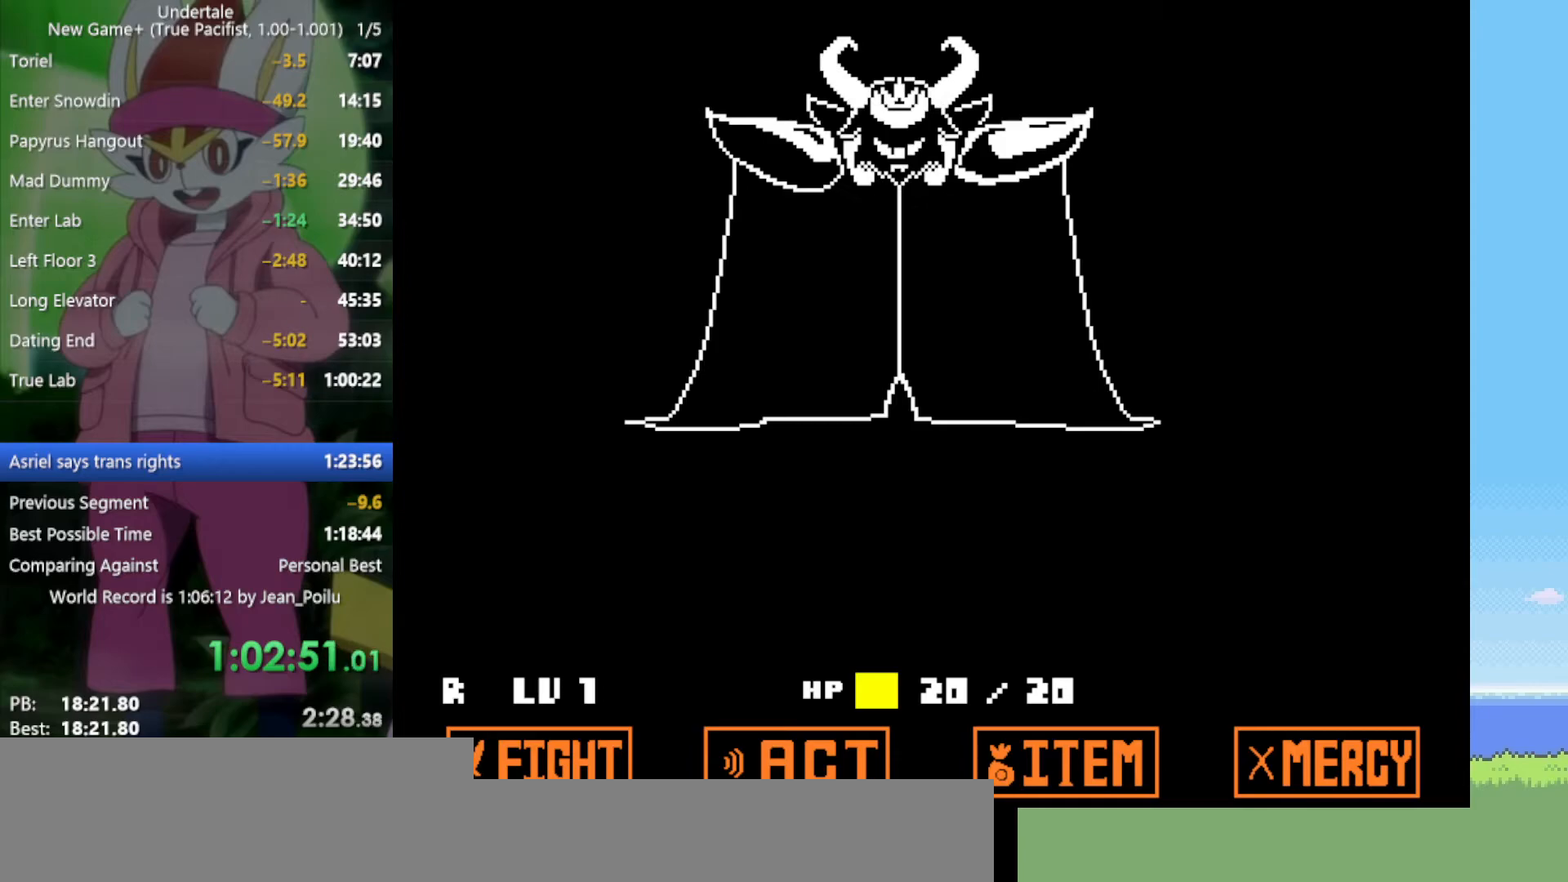
{"keys": [], "events": [[50, "return", "down"], [50, "z", "down"], [100, "z", "up"], [150, "return", "up"], [234, "return", "down"], [234, "z", "down"], [284, "return", "up"], [284, "z", "up"]]}
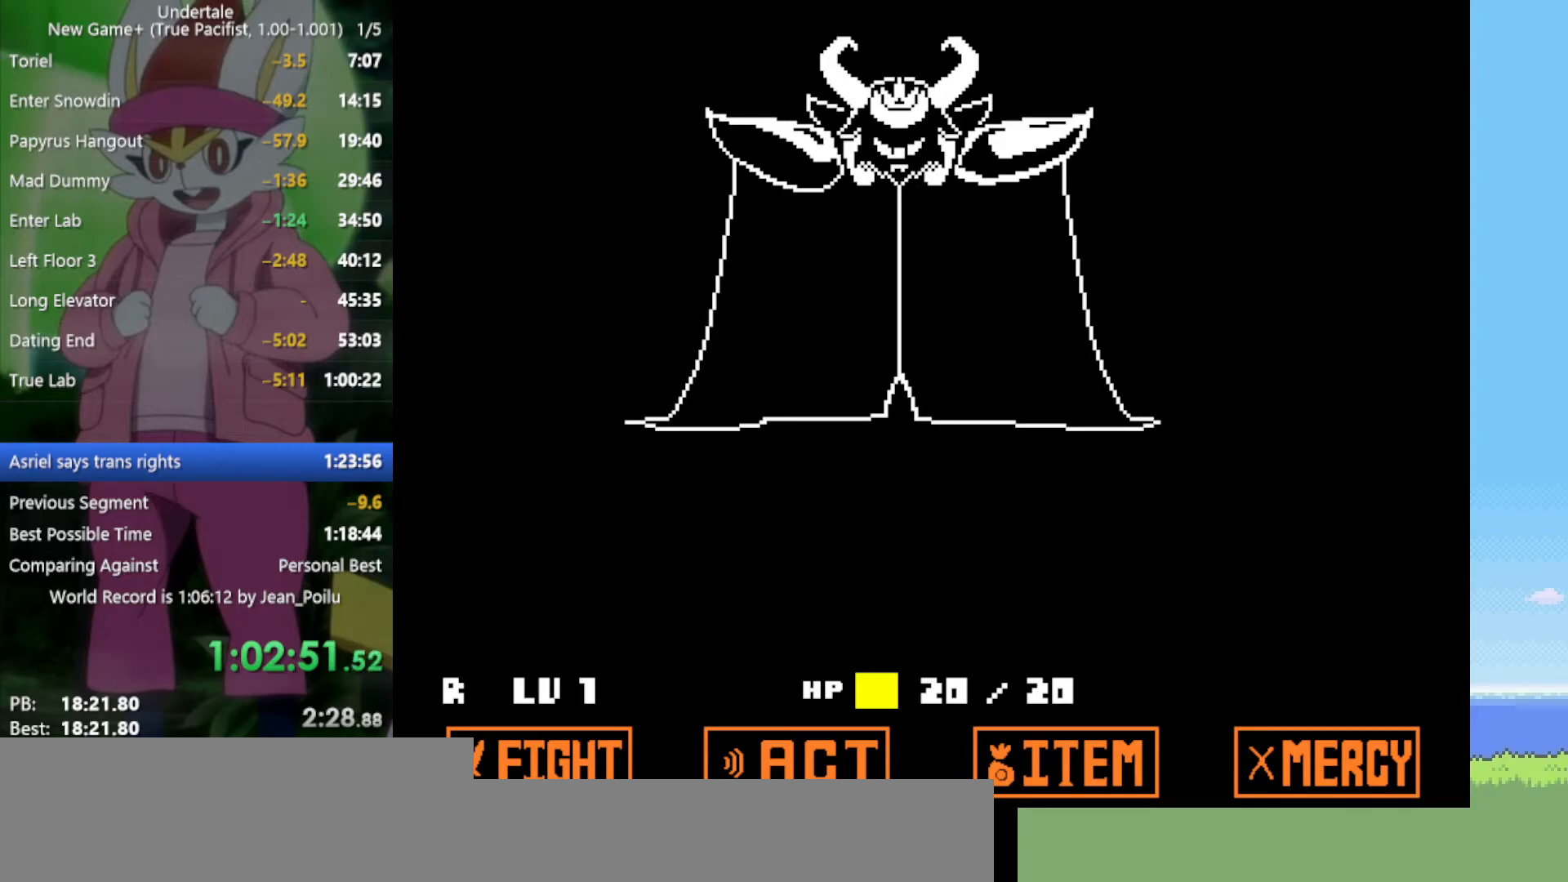
{"keys": [], "events": []}
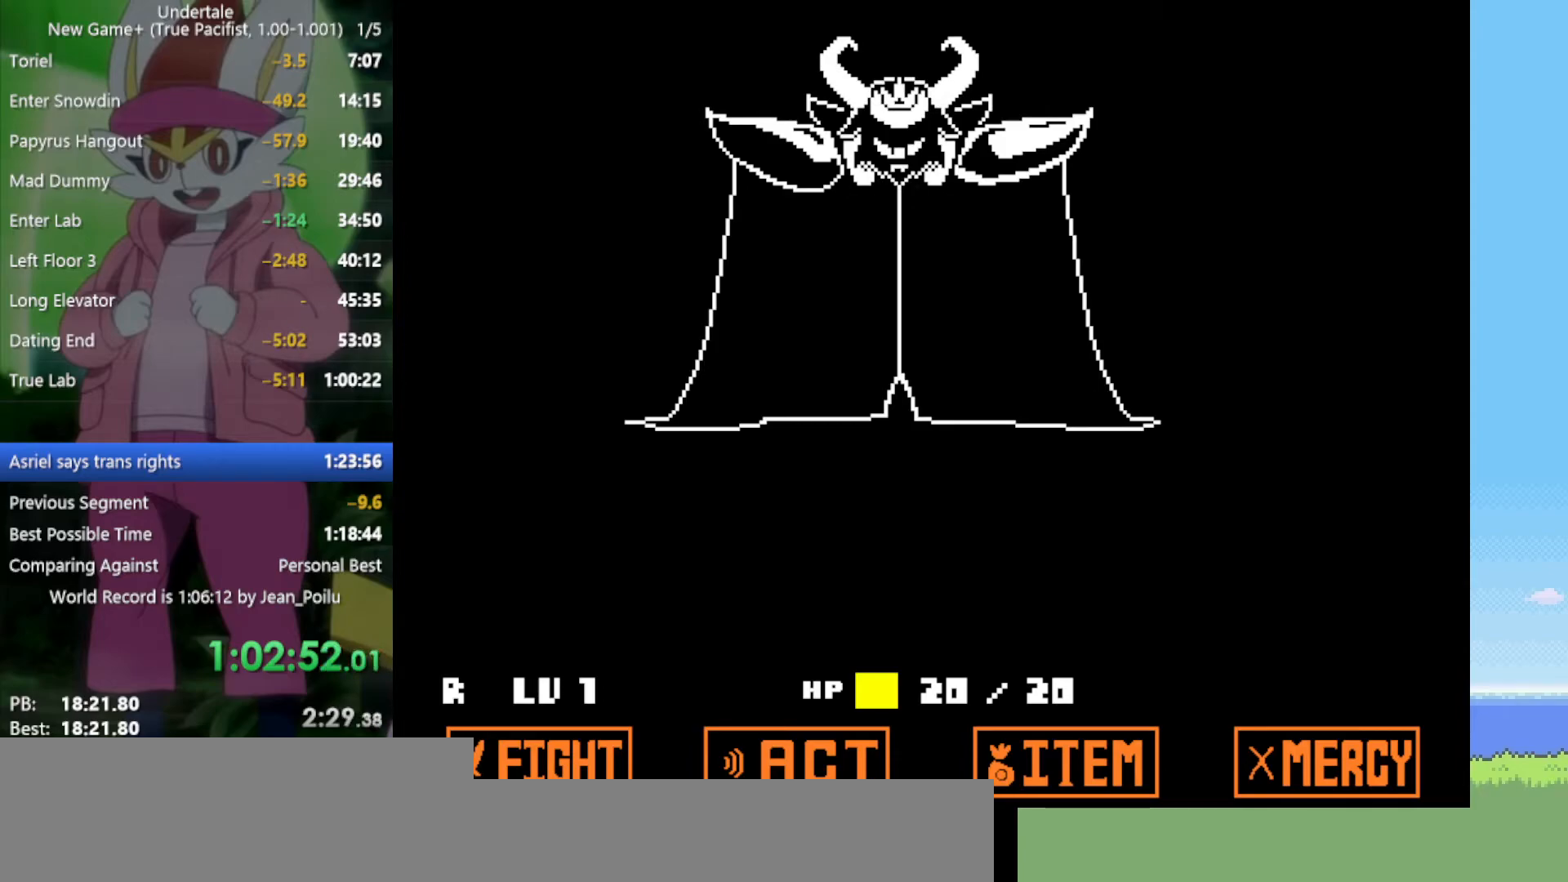
{"keys": [], "events": []}
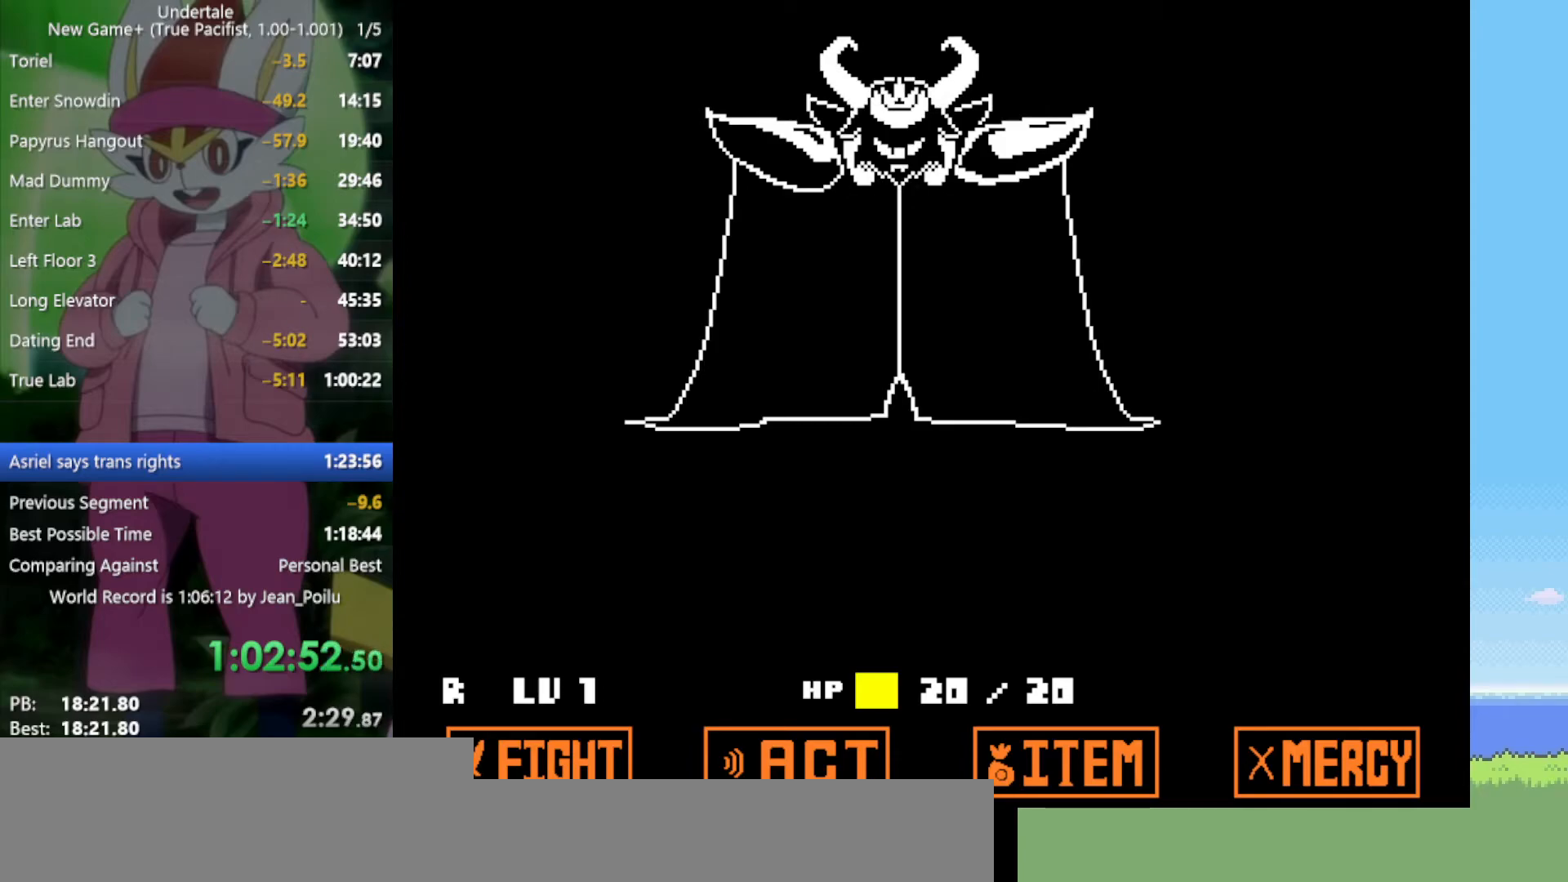
{"keys": [], "events": []}
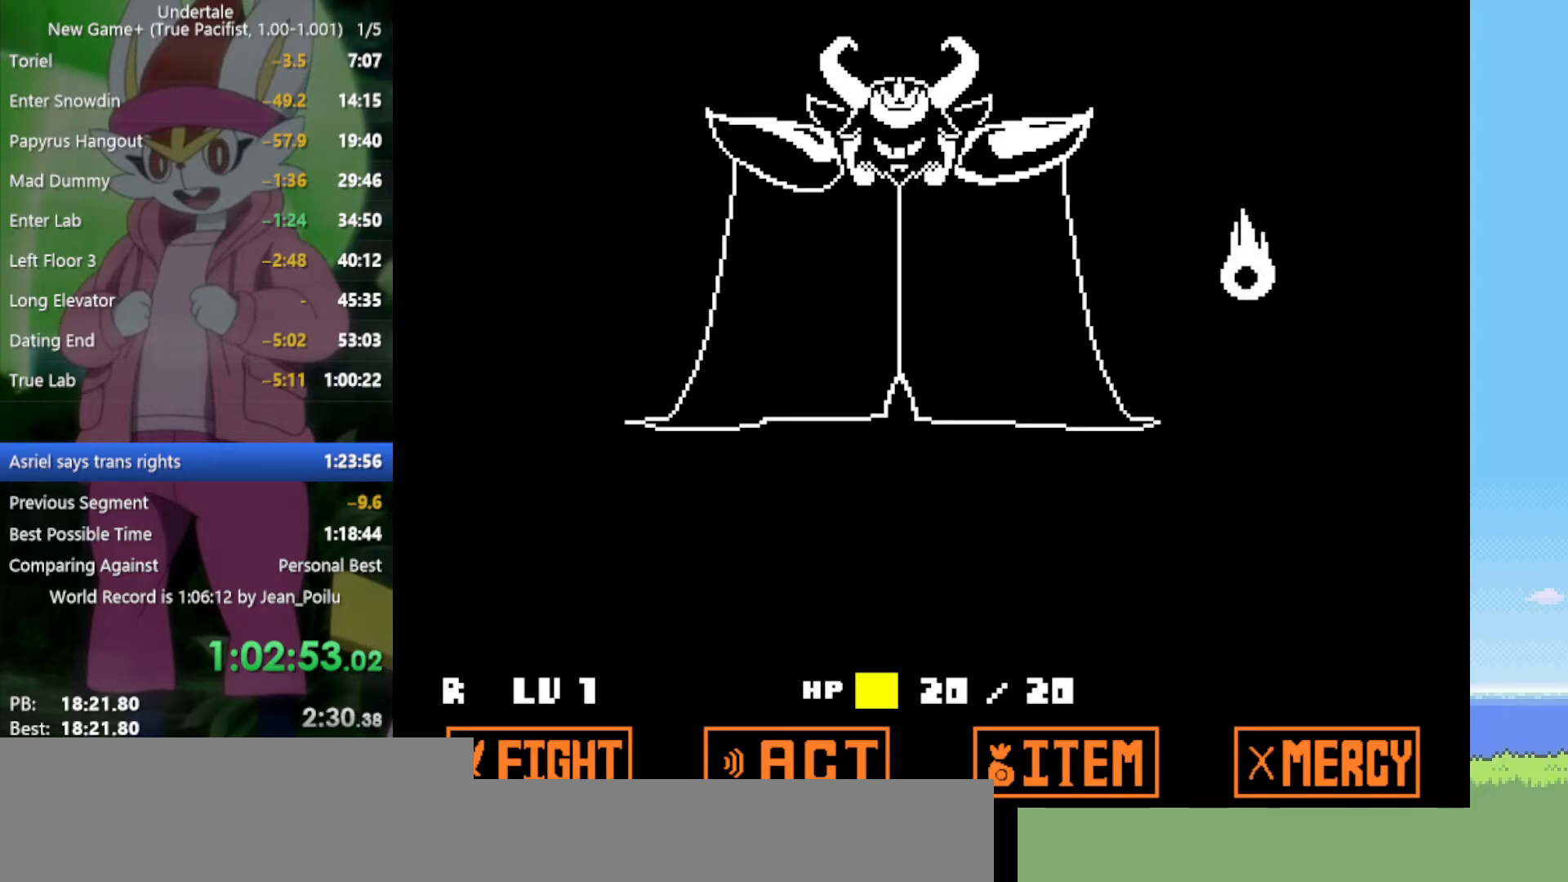
{"keys": [], "events": []}
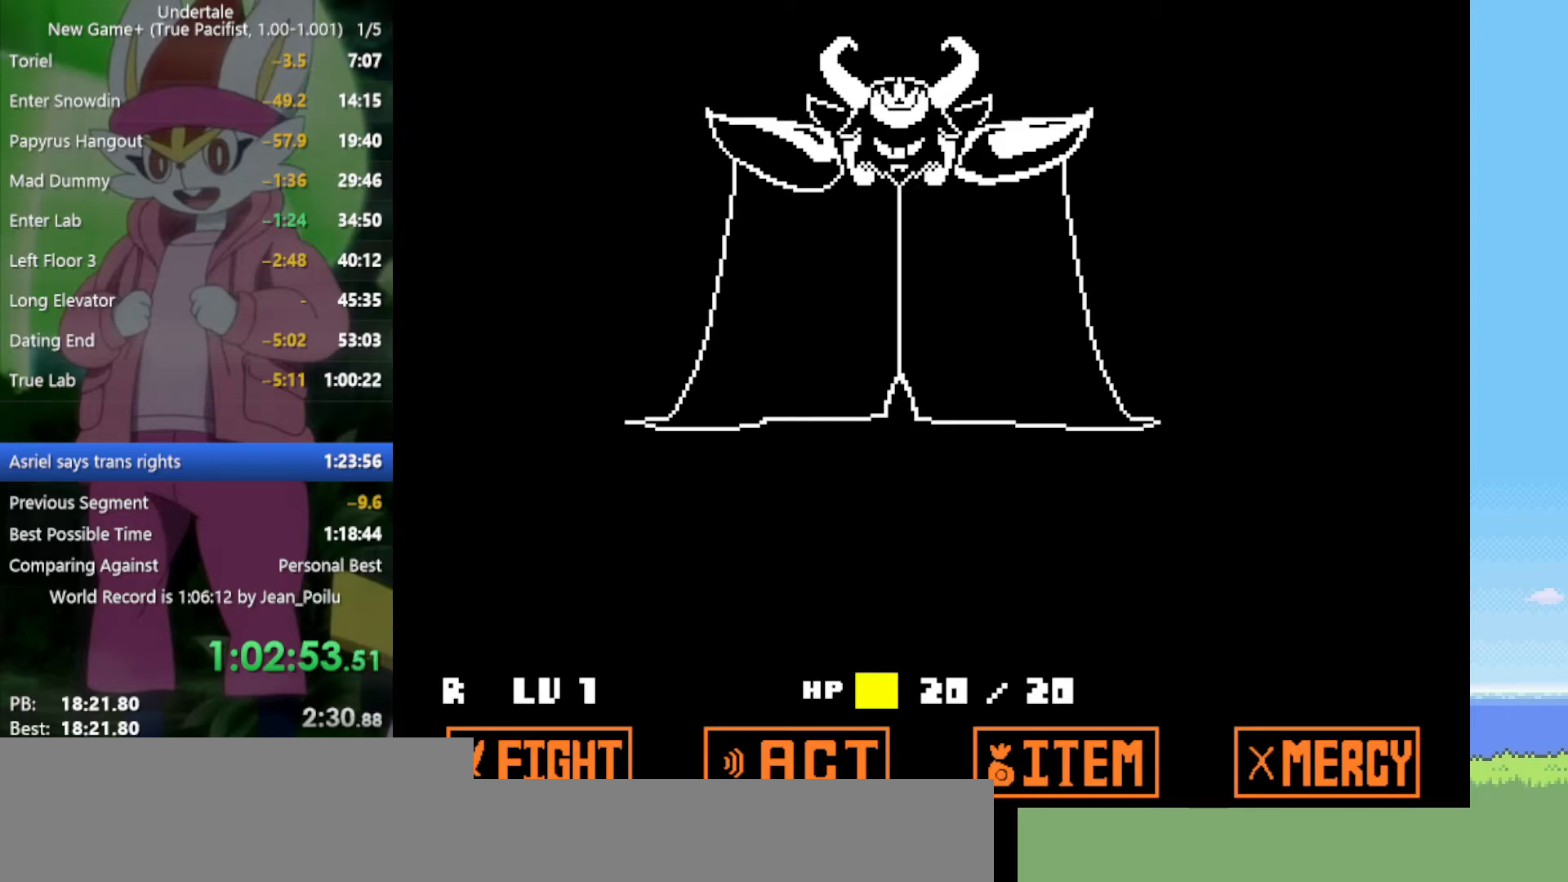
{"keys": [], "events": []}
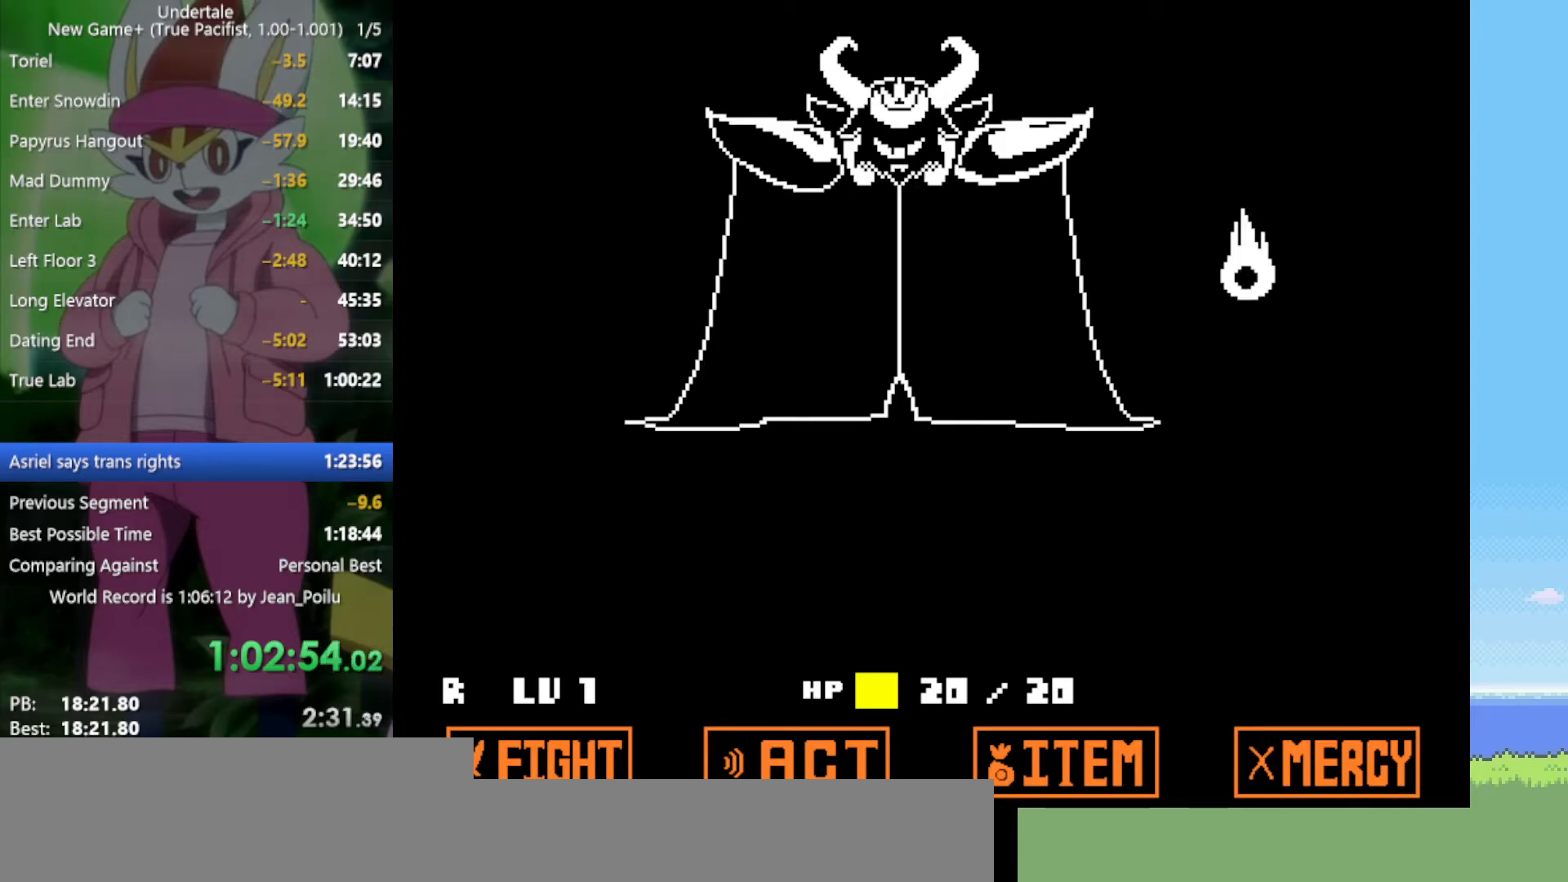
{"keys": [], "events": []}
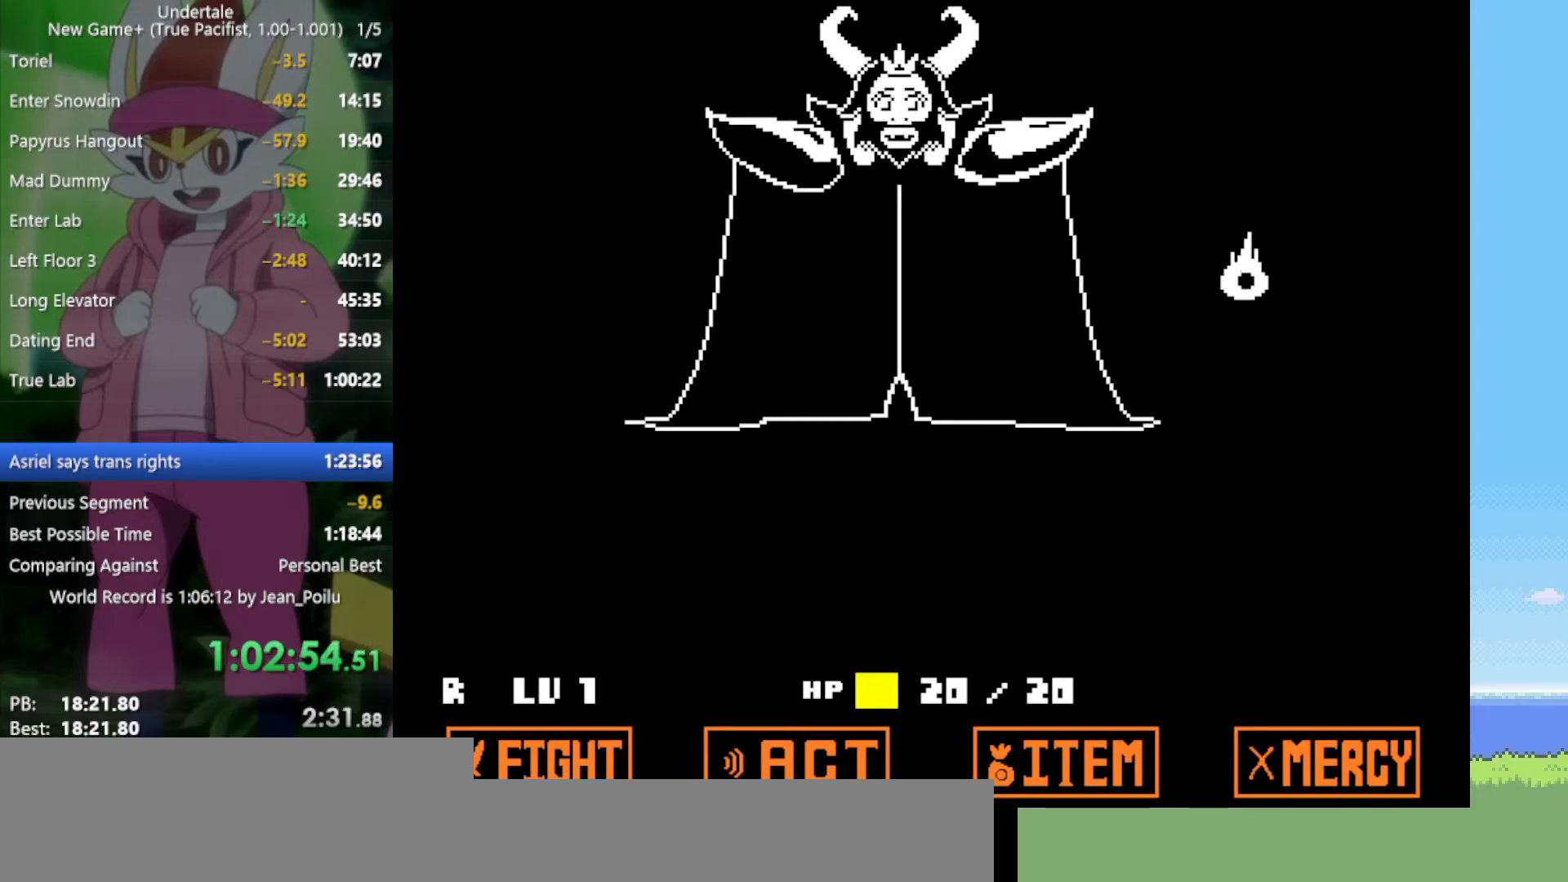
{"keys": [], "events": []}
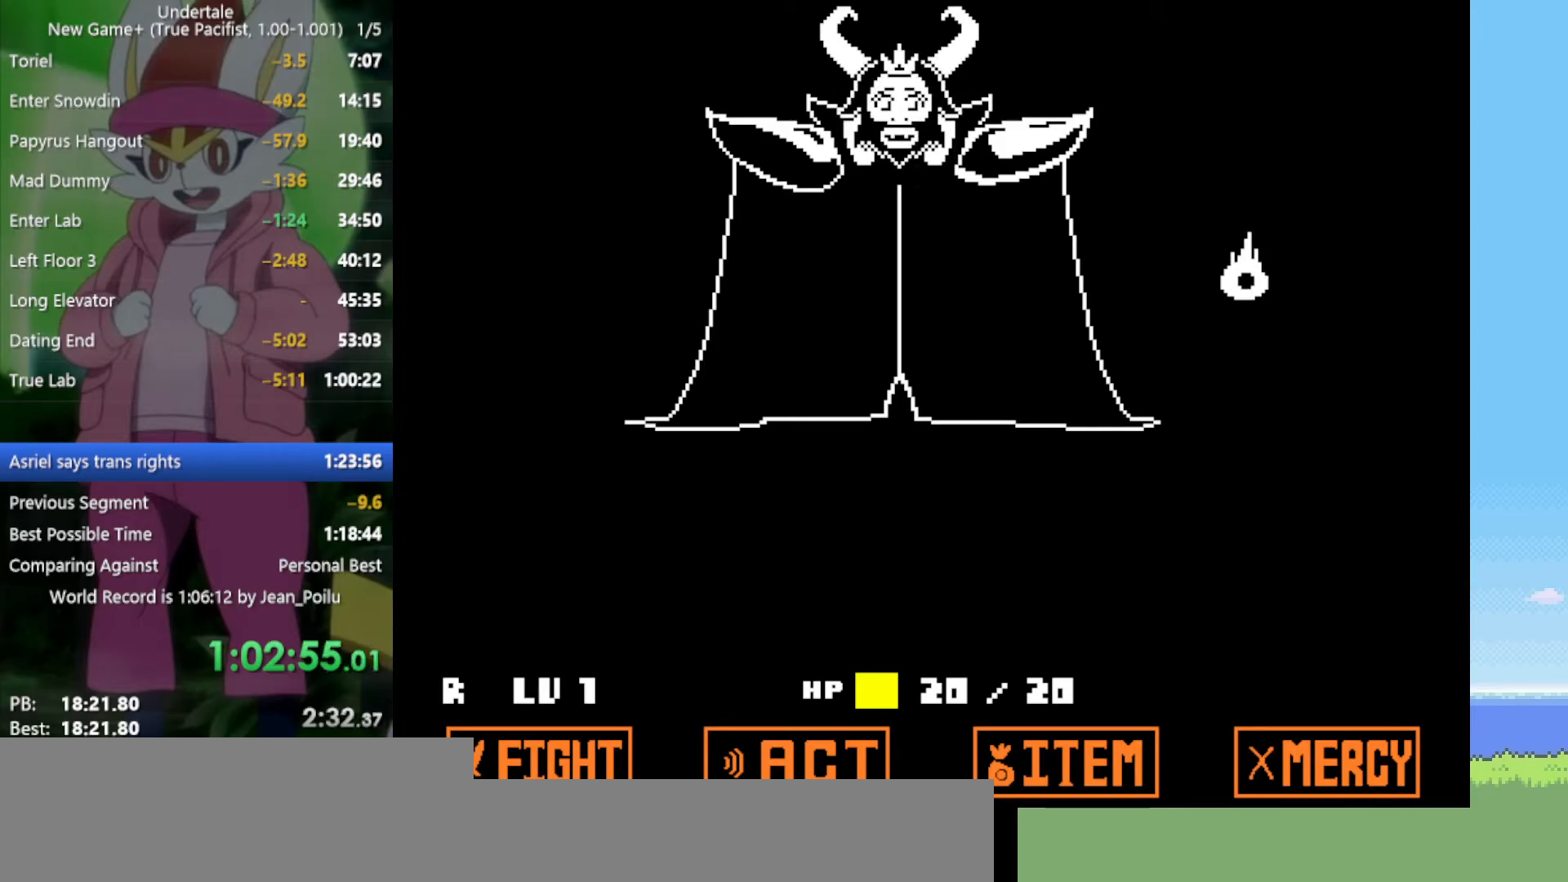
{"keys": [], "events": []}
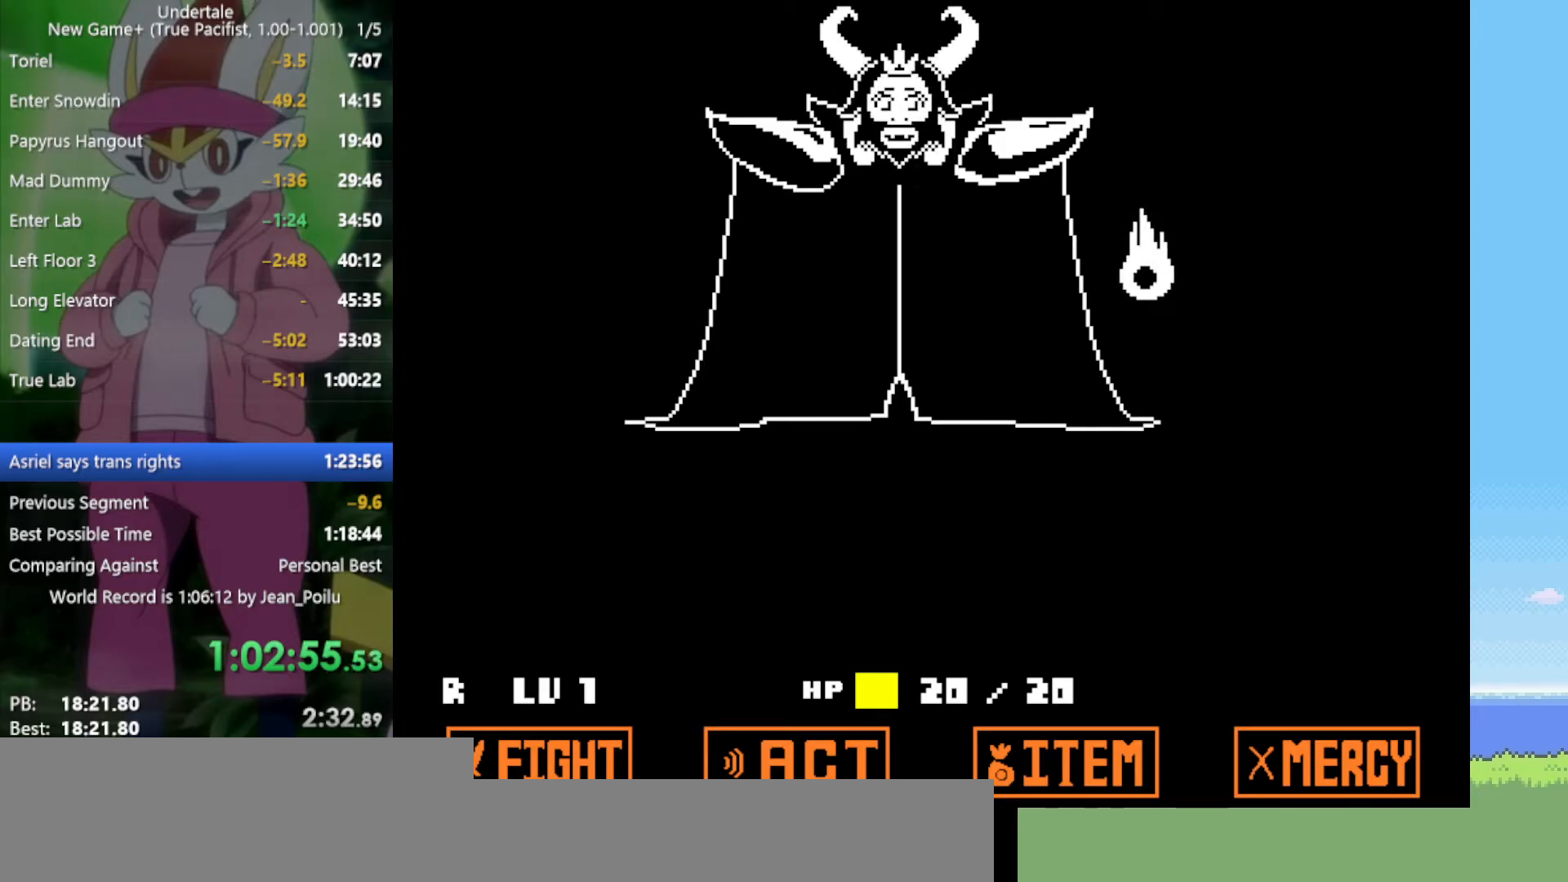
{"keys": [], "events": []}
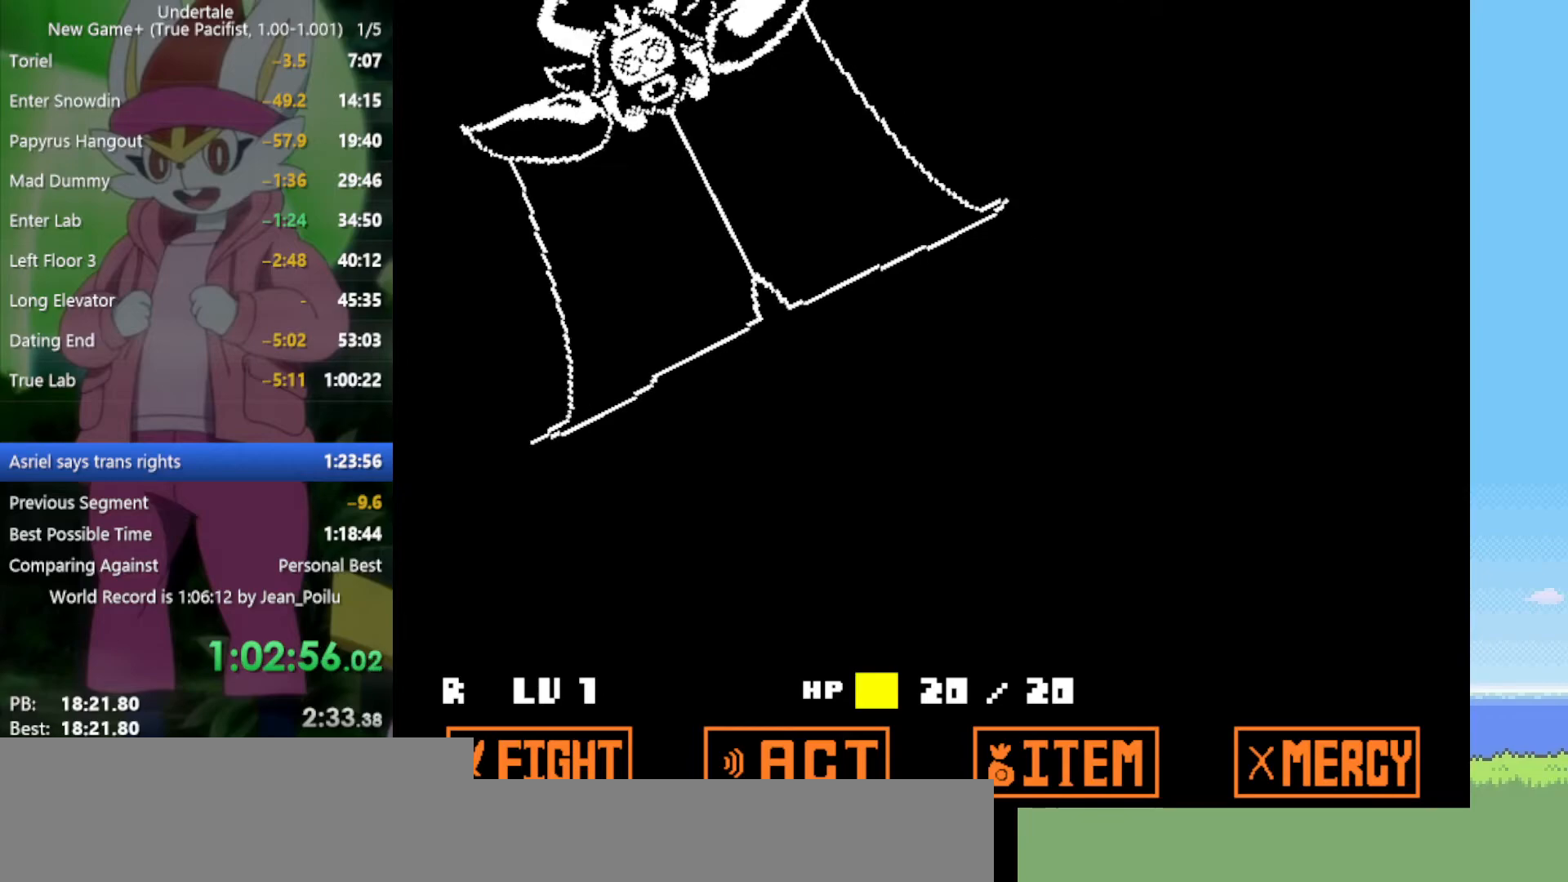
{"keys": [], "events": []}
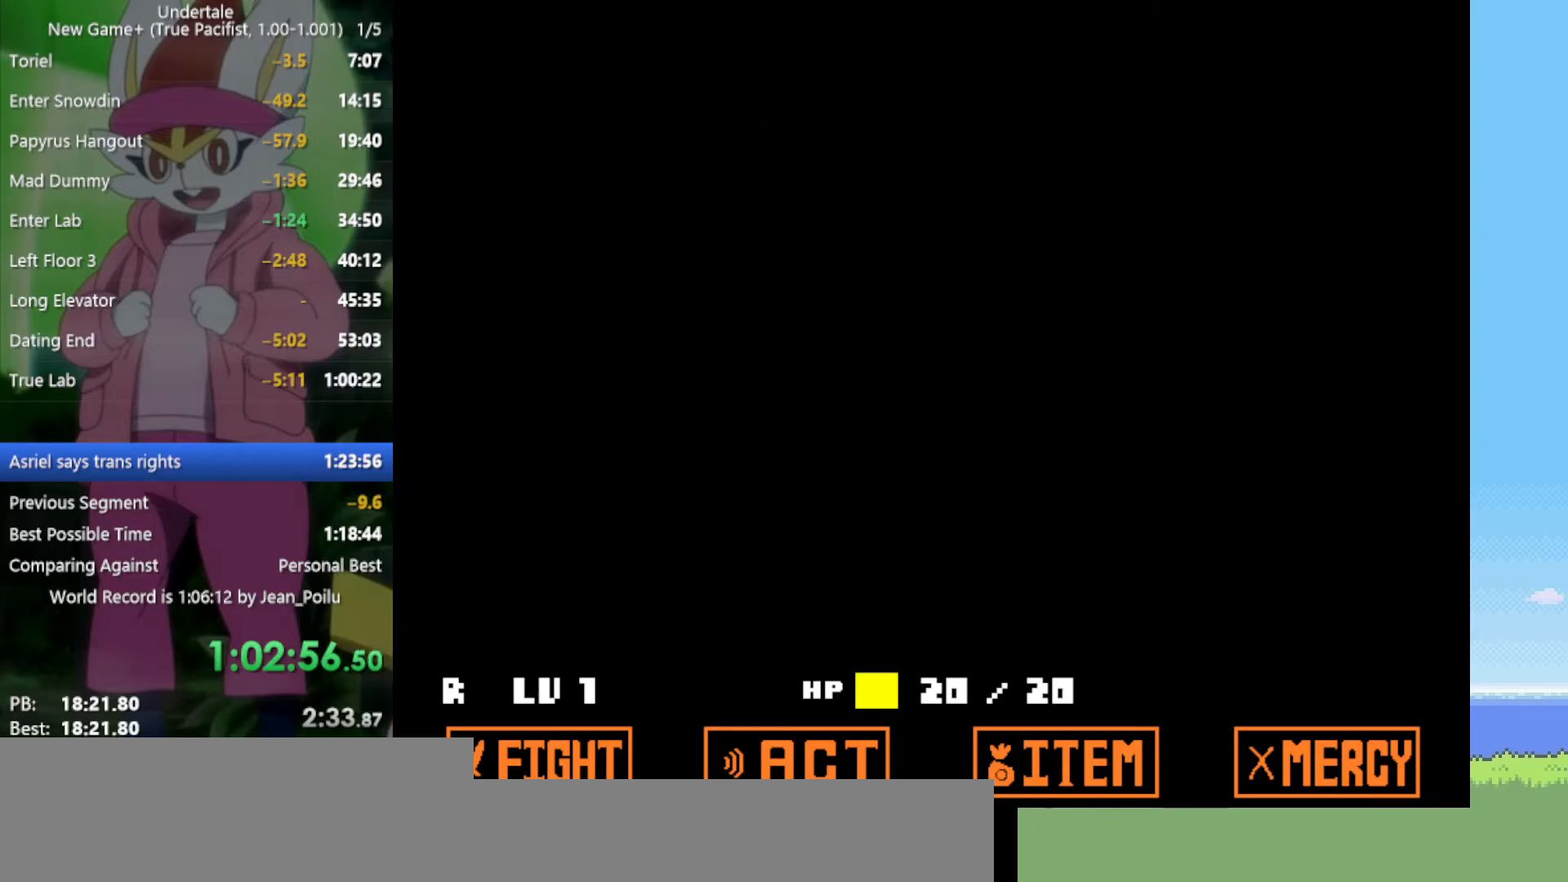
{"keys": [], "events": [[234, "z", "down"], [334, "x", "down"], [384, "z", "up"], [417, "return", "down"], [417, "shift", "down"], [417, "x", "up"], [467, "return", "up"], [467, "shift", "up"]]}
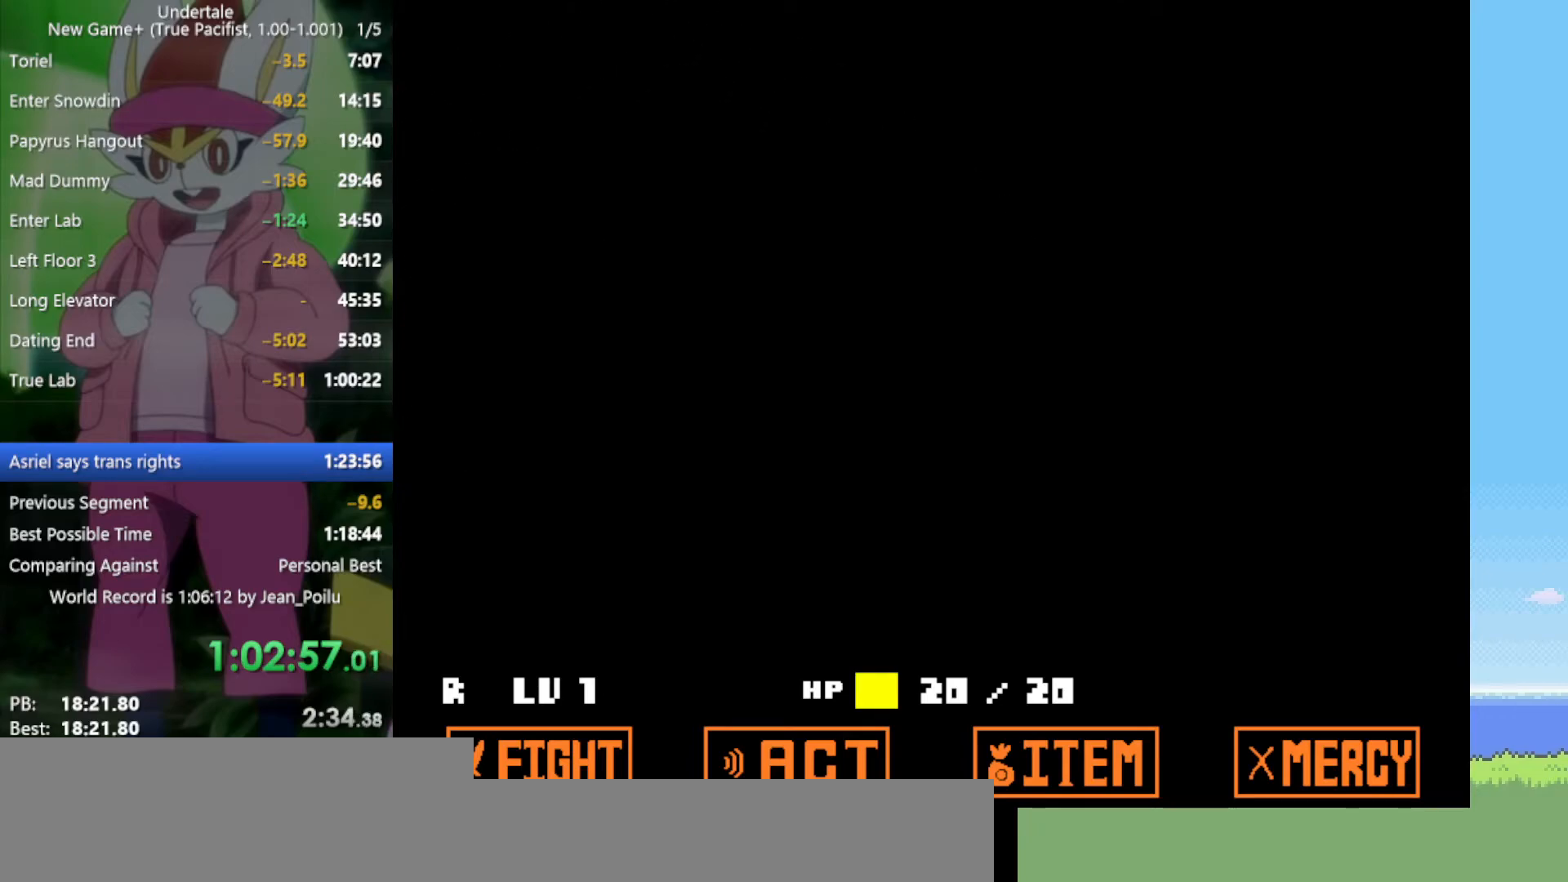
{"keys": [], "events": [[17, "z", "down"], [67, "return", "down"], [67, "shift", "down"], [67, "x", "down"], [117, "return", "up"], [117, "shift", "up"], [117, "x", "up"], [117, "z", "up"], [200, "return", "down"], [200, "shift", "down"], [200, "z", "down"], [250, "x", "down"], [284, "return", "up"], [284, "shift", "up"], [284, "x", "up"], [284, "z", "up"], [384, "return", "down"], [384, "shift", "down"], [384, "z", "down"], [434, "return", "up"], [434, "shift", "up"], [434, "x", "down"], [484, "x", "up"], [484, "z", "up"]]}
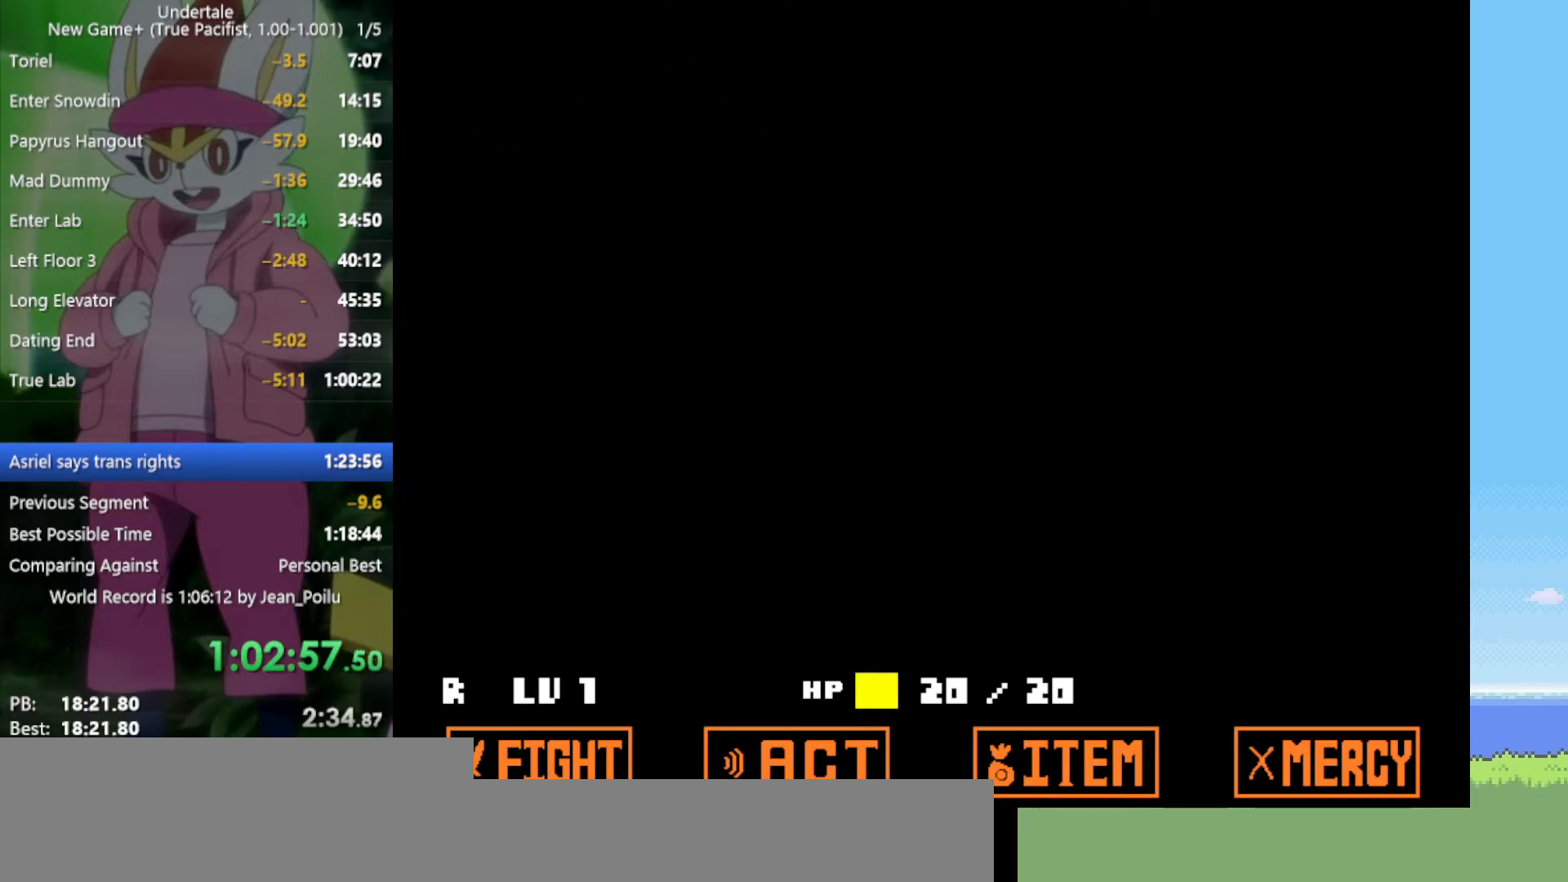
{"keys": ["x", "z"], "events": [[17, "shift", "down"], [67, "return", "down"], [67, "x", "down"], [67, "z", "down"], [117, "return", "up"], [117, "shift", "up"], [167, "x", "up"], [167, "z", "up"], [200, "return", "down"], [200, "shift", "down"], [250, "z", "down"], [300, "return", "up"], [300, "shift", "up"], [300, "x", "down"], [350, "x", "up"], [350, "z", "up"], [384, "return", "down"], [384, "shift", "down"], [434, "return", "up"], [434, "shift", "up"], [434, "z", "down"], [484, "x", "down"]]}
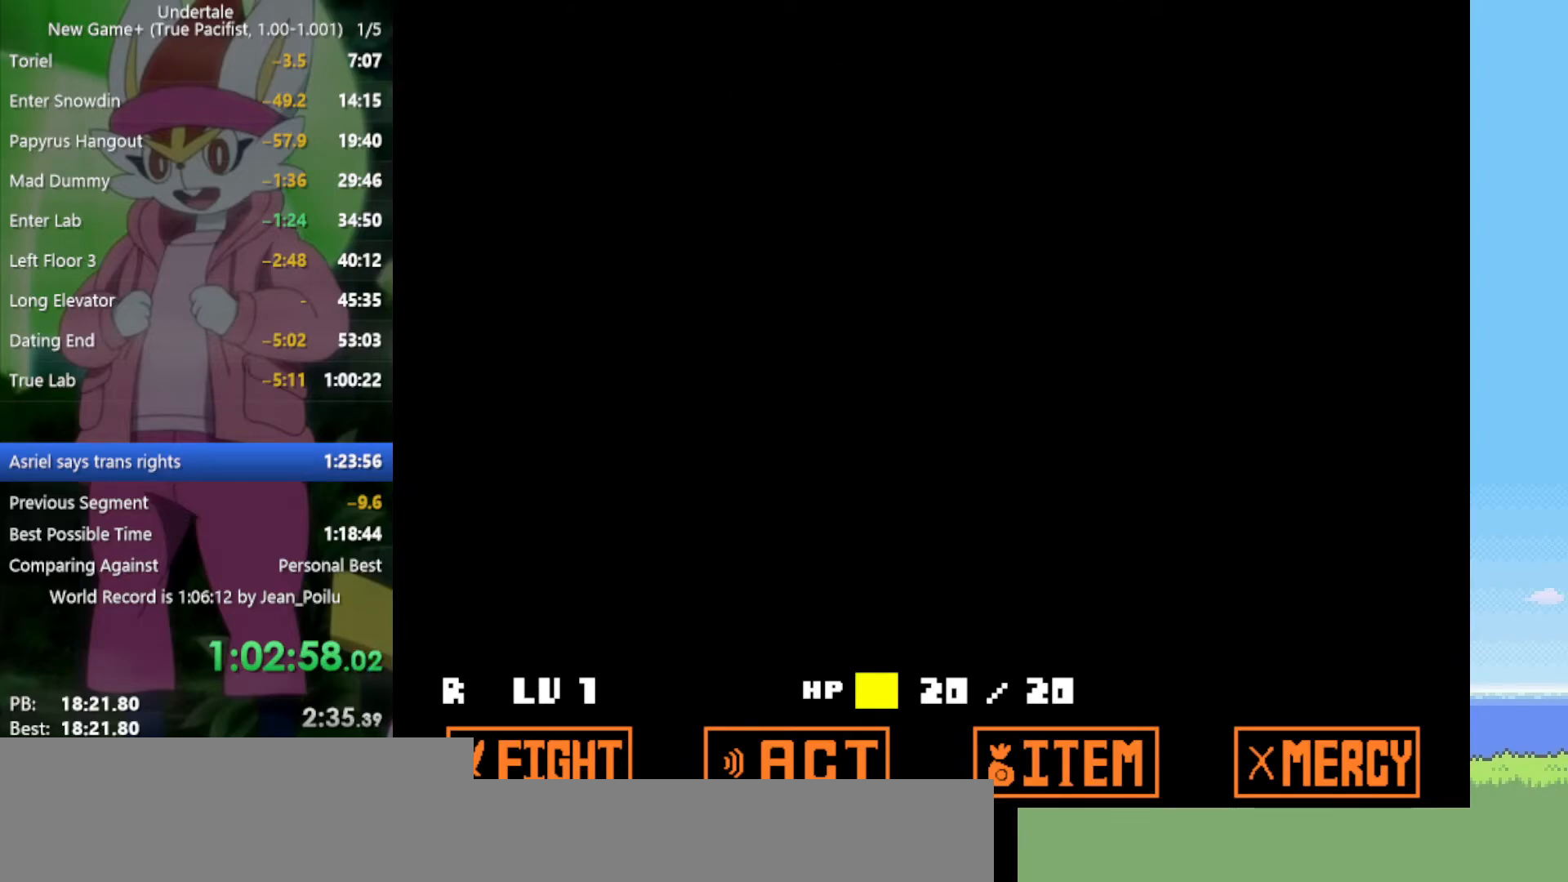
{"keys": [], "events": [[34, "z", "up"], [84, "return", "down"], [84, "shift", "down"], [84, "x", "up"], [117, "return", "up"], [117, "shift", "up"], [167, "z", "down"], [217, "x", "down"], [250, "return", "down"], [250, "shift", "down"], [250, "z", "up"], [300, "return", "up"], [300, "shift", "up"], [300, "x", "up"], [350, "z", "down"], [400, "x", "down"], [434, "return", "down"], [434, "shift", "down"], [434, "z", "up"], [484, "return", "up"], [484, "shift", "up"], [484, "x", "up"]]}
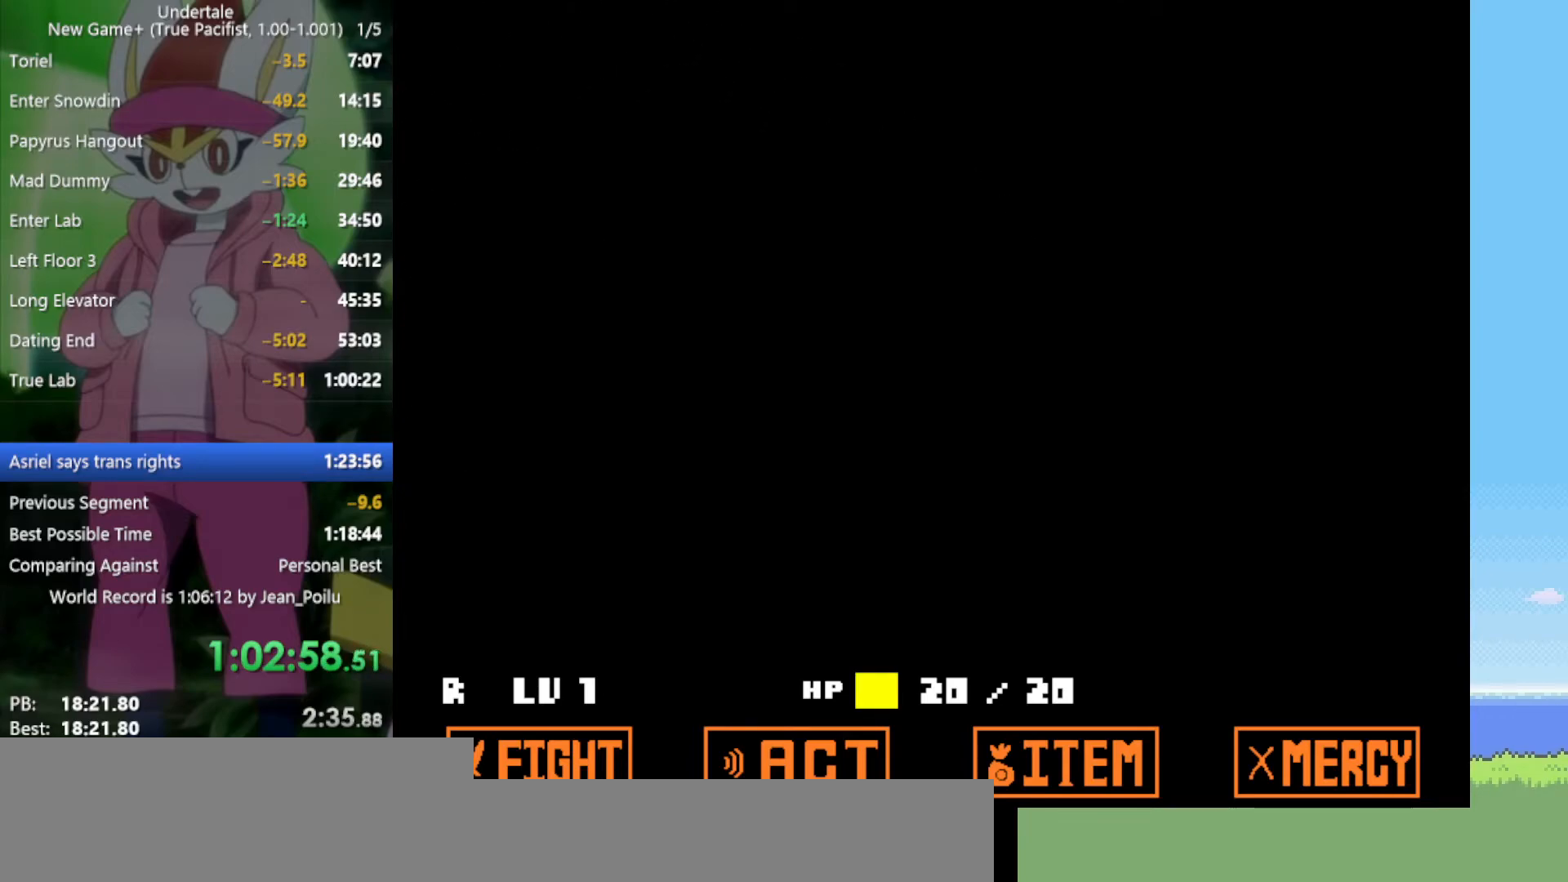
{"keys": ["x", "z"], "events": [[34, "z", "down"], [84, "x", "down"], [117, "return", "down"], [117, "shift", "down"], [117, "z", "up"], [167, "x", "up"], [217, "return", "up"], [217, "shift", "up"], [267, "x", "down"], [267, "z", "down"], [300, "return", "down"], [300, "shift", "down"], [350, "x", "up"], [350, "z", "up"], [400, "return", "up"], [400, "shift", "up"], [450, "z", "down"], [484, "x", "down"]]}
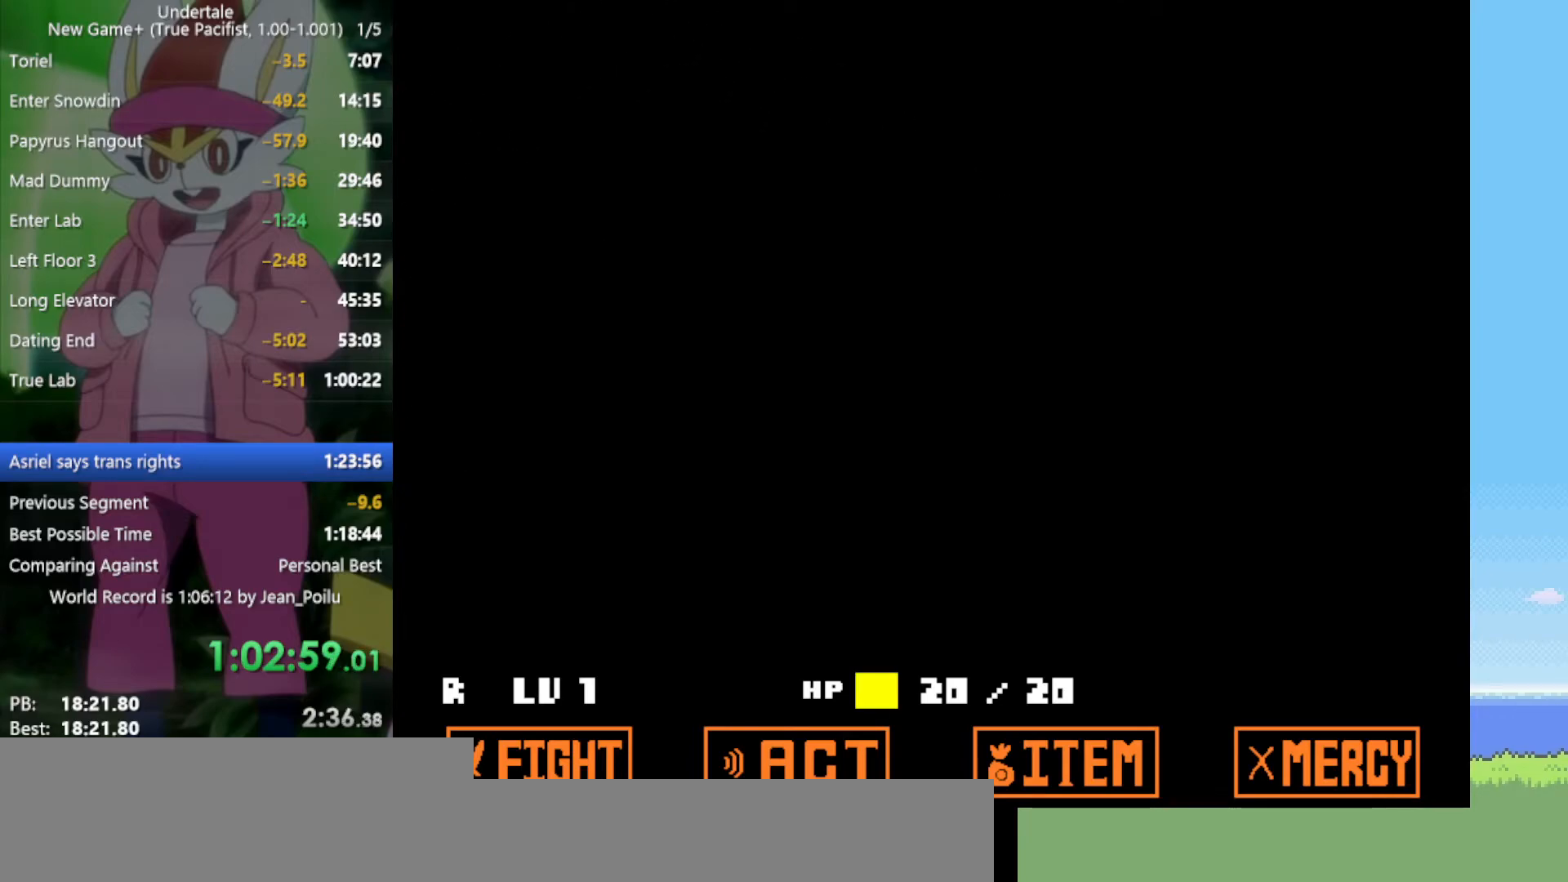
{"keys": [], "events": [[34, "return", "down"], [34, "shift", "down"], [84, "return", "up"], [84, "shift", "up"], [84, "x", "up"], [84, "z", "up"], [184, "z", "down"], [217, "return", "down"], [217, "shift", "down"], [217, "x", "down"], [267, "return", "up"], [267, "shift", "up"], [267, "z", "up"], [317, "x", "up"], [400, "x", "down"], [400, "z", "down"], [500, "x", "up"], [500, "z", "up"]]}
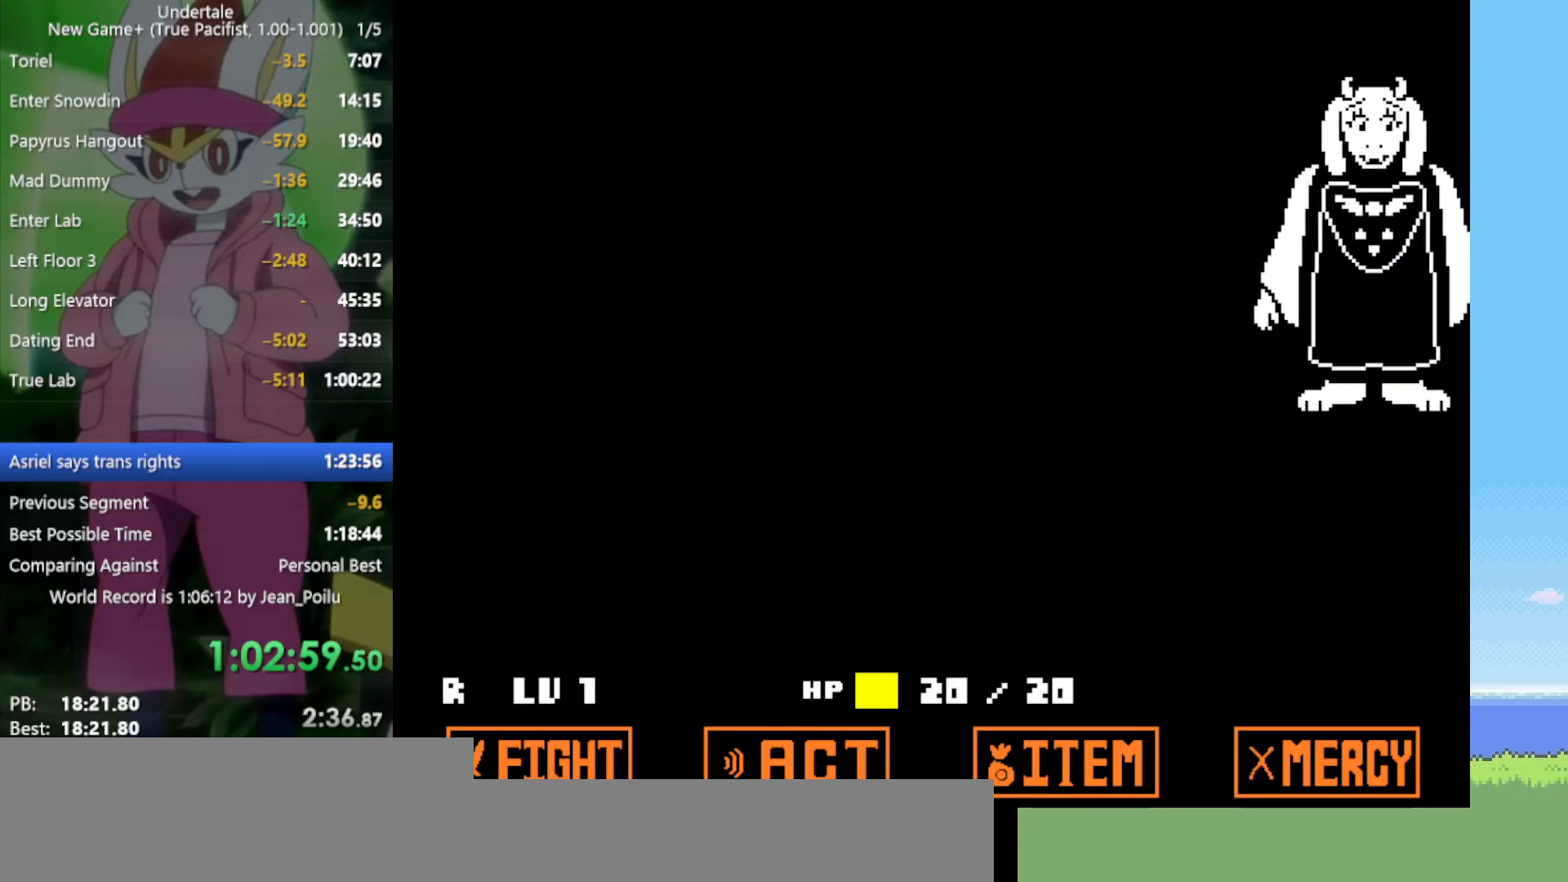
{"keys": ["x", "z"], "events": [[84, "shift", "down"], [134, "return", "down"], [134, "x", "down"], [134, "z", "down"], [184, "return", "up"], [184, "shift", "up"], [184, "z", "up"], [217, "x", "up"], [267, "return", "down"], [267, "shift", "down"], [317, "x", "down"], [317, "z", "down"], [367, "return", "up"], [367, "shift", "up"], [367, "z", "up"], [417, "x", "up"], [450, "return", "down"], [450, "shift", "down"], [450, "z", "down"], [500, "return", "up"], [500, "shift", "up"], [500, "x", "down"]]}
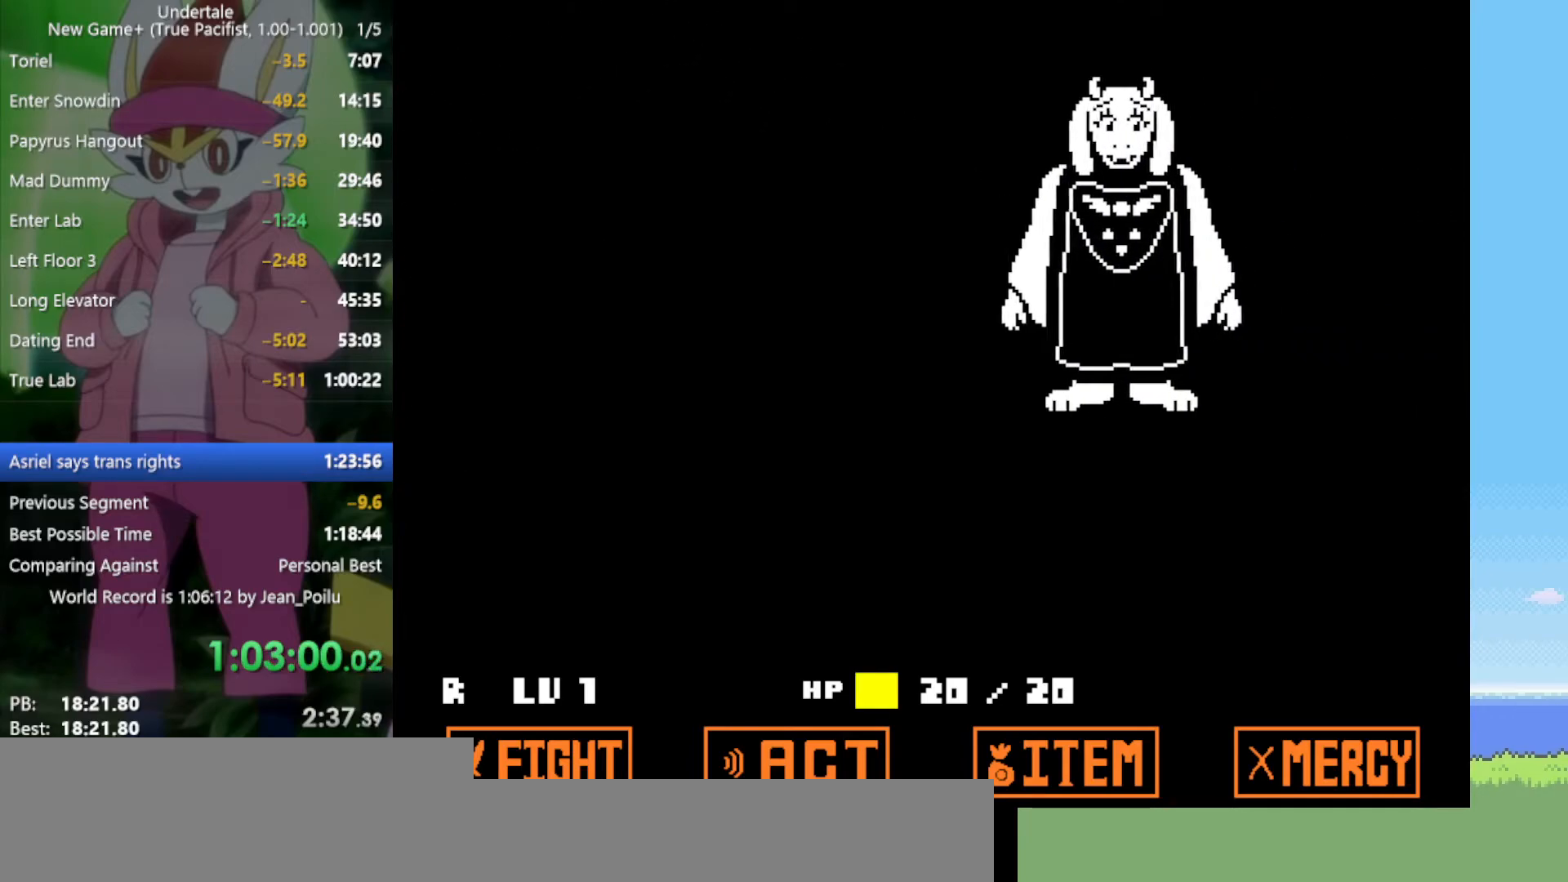
{"keys": ["x", "z"], "events": [[50, "x", "up"], [50, "z", "up"], [100, "return", "down"], [100, "shift", "down"], [134, "return", "up"], [134, "x", "down"], [134, "z", "down"], [184, "shift", "up"], [234, "x", "up"], [234, "z", "up"], [267, "return", "down"], [267, "shift", "down"], [317, "return", "up"], [317, "shift", "up"], [317, "x", "down"], [317, "z", "down"], [417, "return", "down"], [417, "shift", "down"], [417, "x", "up"], [417, "z", "up"], [450, "return", "up"], [450, "shift", "up"], [500, "x", "down"], [500, "z", "down"]]}
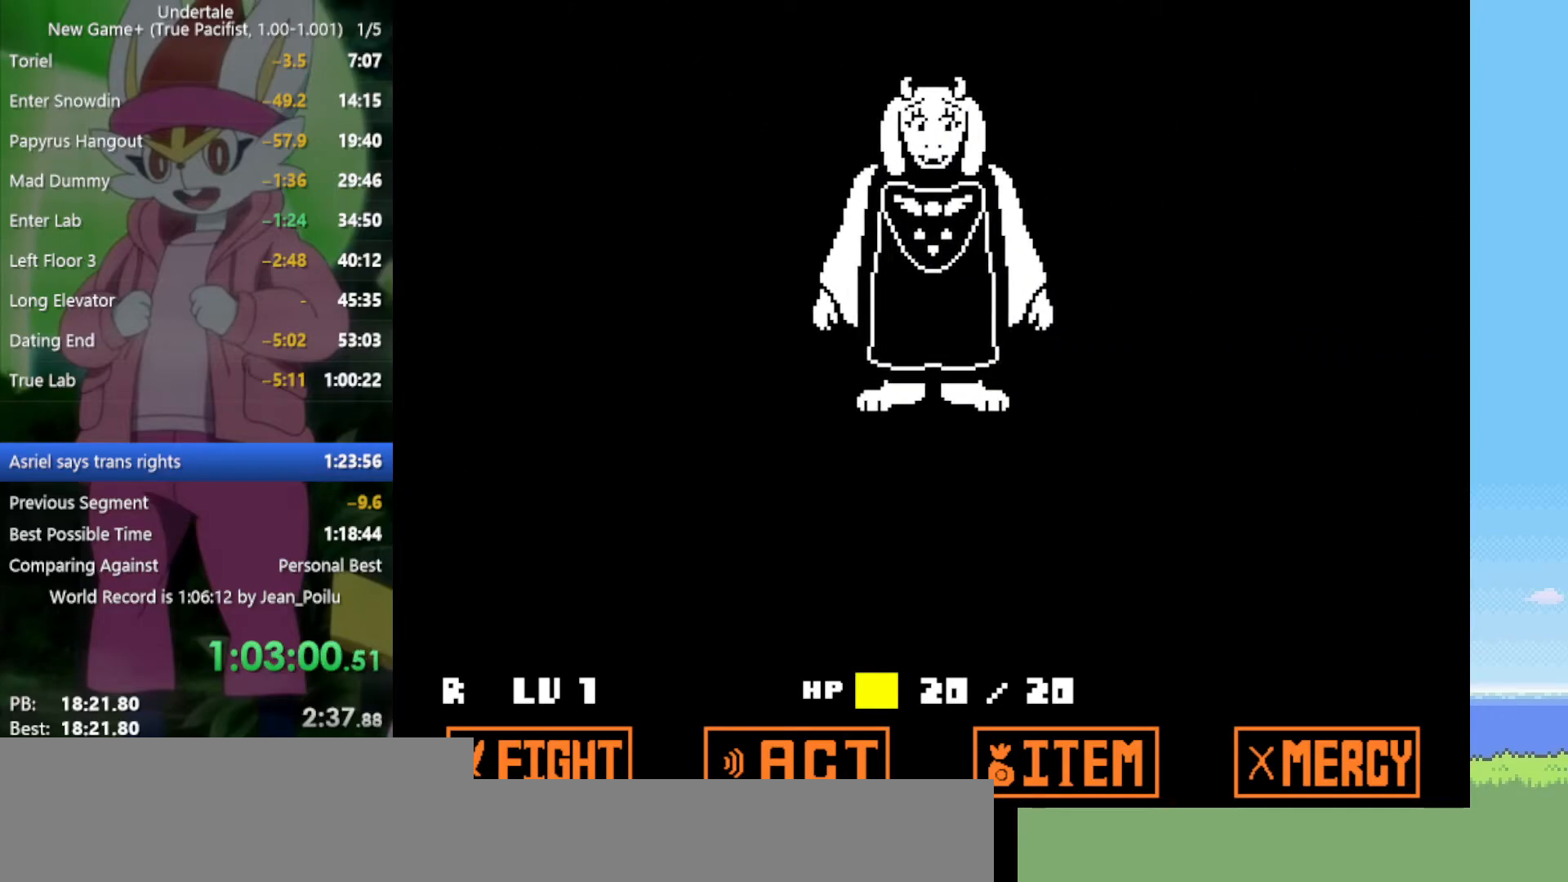
{"keys": ["shift", "x", "z"], "events": [[100, "return", "down"], [100, "shift", "down"], [100, "x", "up"], [100, "z", "up"], [134, "return", "up"], [134, "shift", "up"], [184, "x", "down"], [184, "z", "down"], [234, "return", "down"], [234, "shift", "down"], [234, "z", "up"], [284, "return", "up"], [284, "shift", "up"], [284, "x", "up"], [317, "z", "down"], [367, "return", "down"], [367, "shift", "down"], [367, "x", "down"], [417, "return", "up"], [417, "shift", "up"], [417, "x", "up"], [417, "z", "up"], [467, "shift", "down"], [500, "x", "down"], [500, "z", "down"]]}
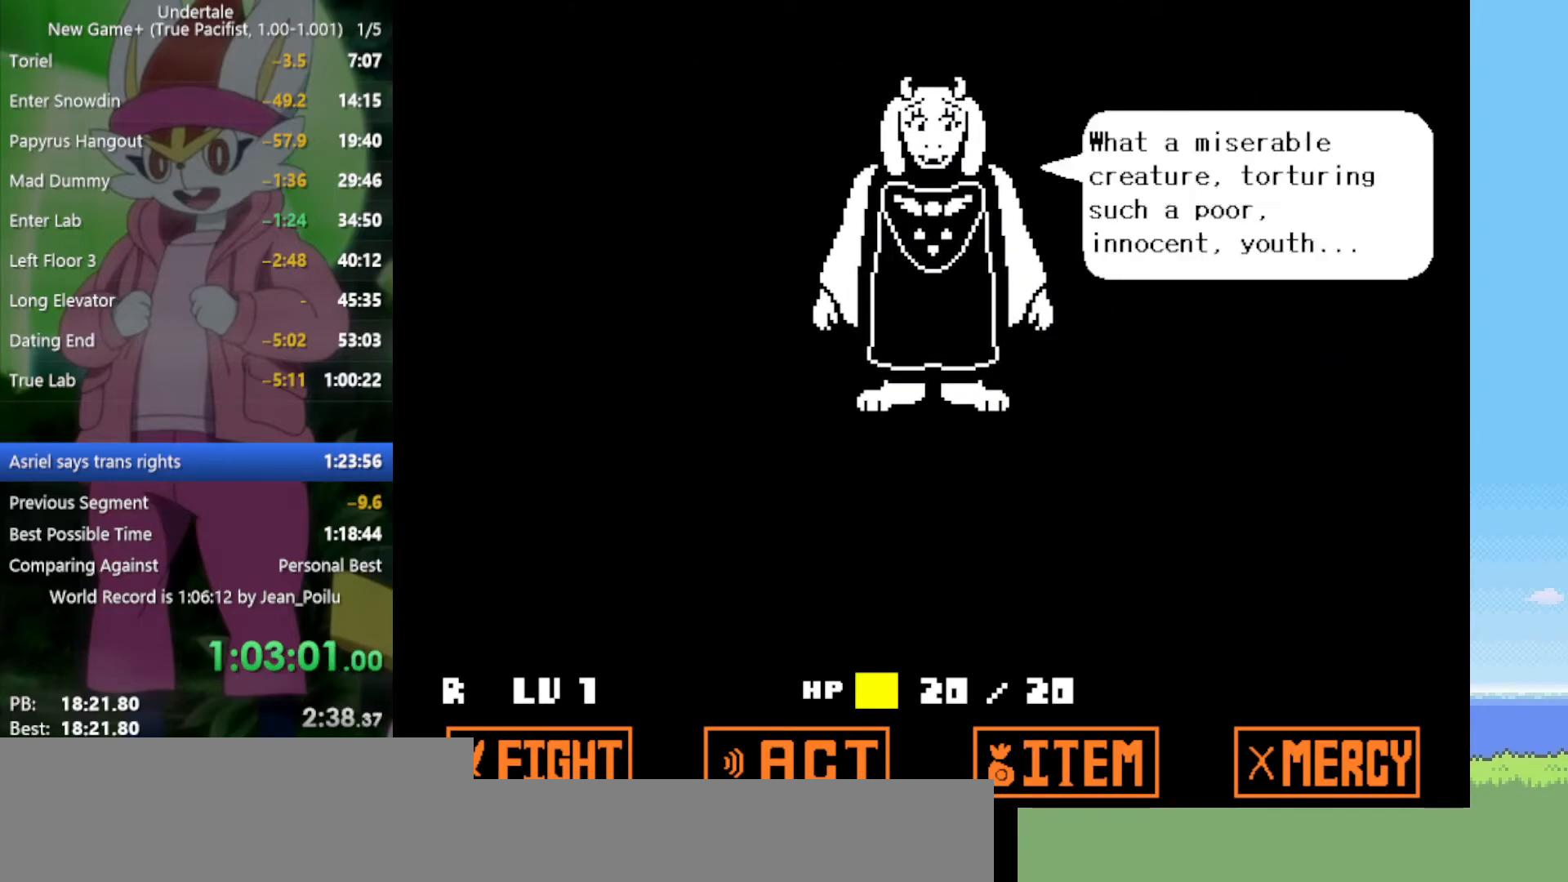
{"keys": ["return", "shift", "x", "z"], "events": [[50, "shift", "up"], [50, "x", "up"], [50, "z", "up"], [100, "return", "down"], [100, "shift", "down"], [150, "return", "up"], [150, "shift", "up"], [150, "z", "down"], [200, "shift", "down"], [200, "z", "up"], [234, "return", "down"], [284, "return", "up"], [284, "shift", "up"], [284, "z", "down"], [334, "return", "down"], [334, "shift", "down"], [334, "z", "up"], [417, "return", "up"], [417, "shift", "up"], [417, "z", "down"], [467, "return", "down"], [467, "shift", "down"], [467, "x", "down"]]}
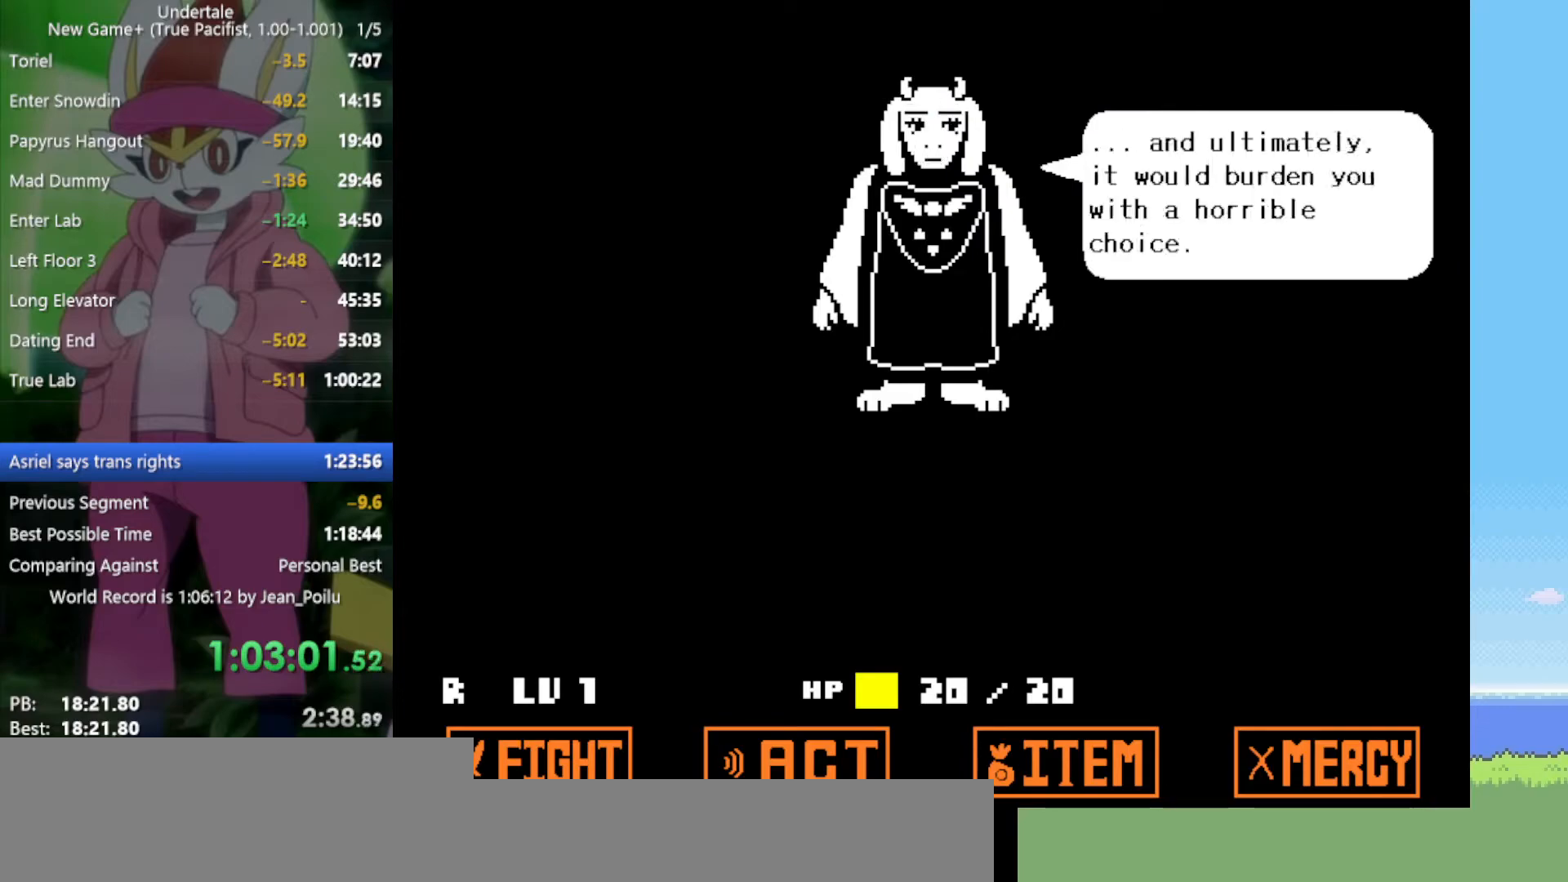
{"keys": [], "events": [[17, "return", "up"], [17, "shift", "up"], [17, "x", "up"], [17, "z", "up"], [67, "return", "down"], [67, "shift", "down"], [67, "z", "down"], [100, "return", "up"], [100, "x", "down"], [150, "return", "down"], [150, "x", "up"], [150, "z", "up"], [200, "return", "up"], [200, "shift", "up"], [200, "z", "down"], [250, "return", "down"], [250, "shift", "down"], [250, "x", "down"], [284, "return", "up"], [284, "shift", "up"], [284, "x", "up"], [284, "z", "up"], [334, "return", "down"], [334, "shift", "down"], [384, "return", "up"], [384, "shift", "up"], [384, "z", "down"], [417, "return", "down"], [417, "shift", "down"], [417, "z", "up"], [467, "return", "up"], [467, "shift", "up"]]}
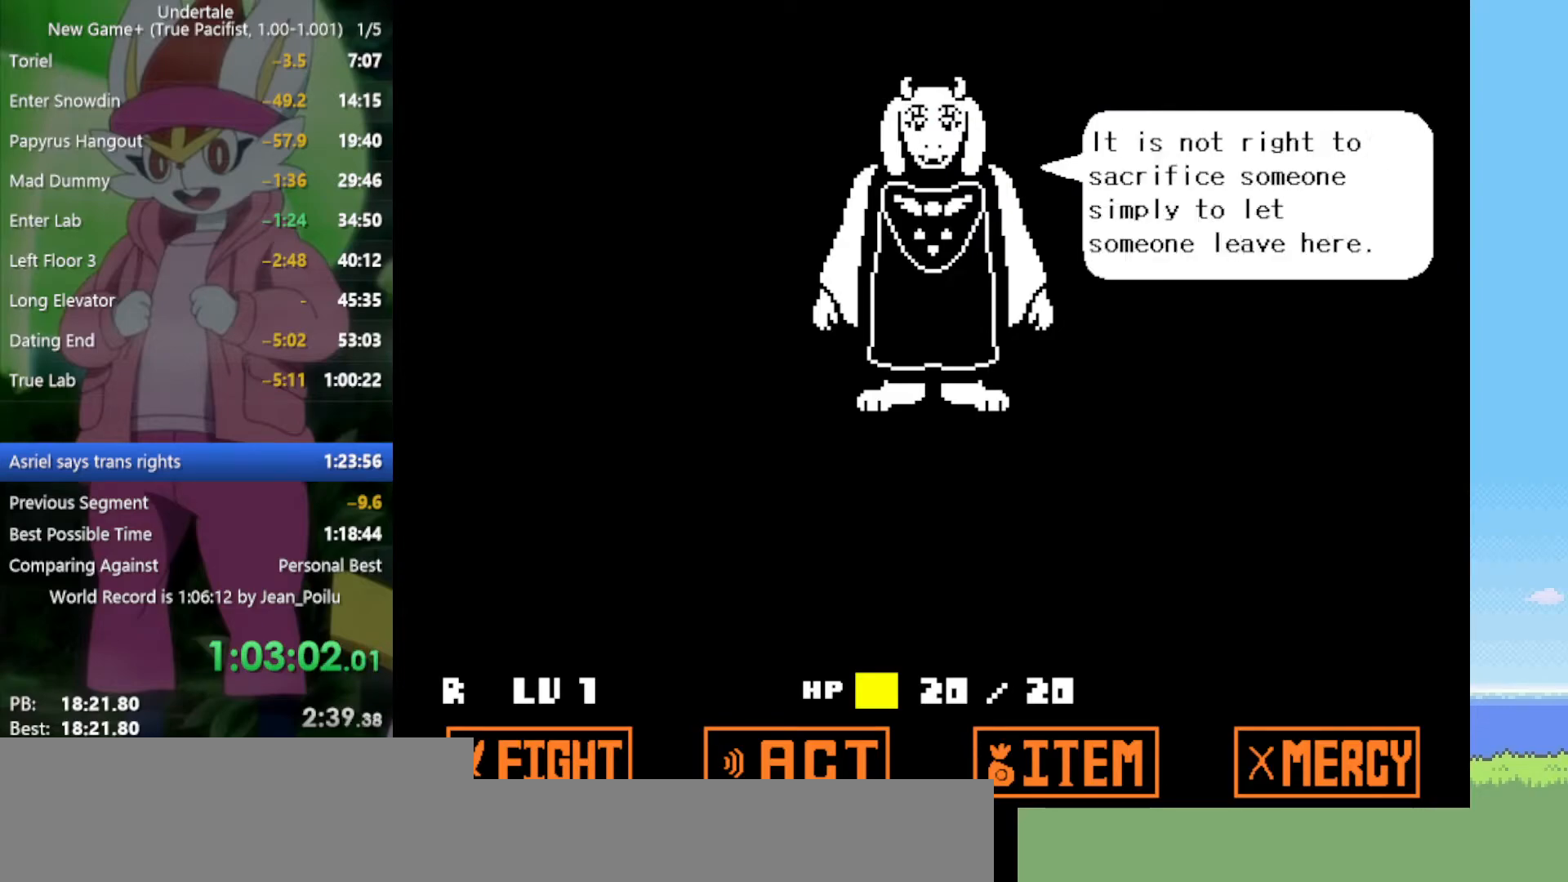
{"keys": ["return", "shift"], "events": [[17, "return", "down"], [17, "shift", "down"], [17, "x", "down"], [17, "z", "down"], [67, "return", "up"], [67, "shift", "up"], [67, "x", "up"], [67, "z", "up"], [100, "return", "down"], [100, "shift", "down"], [150, "return", "up"], [150, "shift", "up"], [150, "x", "down"], [150, "z", "down"], [200, "return", "down"], [200, "shift", "down"], [200, "x", "up"], [200, "z", "up"], [250, "return", "up"], [250, "shift", "up"], [250, "z", "down"], [300, "return", "down"], [300, "shift", "down"], [300, "x", "down"], [334, "return", "up"], [334, "shift", "up"], [334, "x", "up"], [334, "z", "up"], [384, "return", "down"], [384, "shift", "down"], [384, "x", "down"], [384, "z", "down"], [434, "return", "up"], [434, "shift", "up"], [484, "return", "down"], [484, "shift", "down"], [484, "x", "up"], [484, "z", "up"]]}
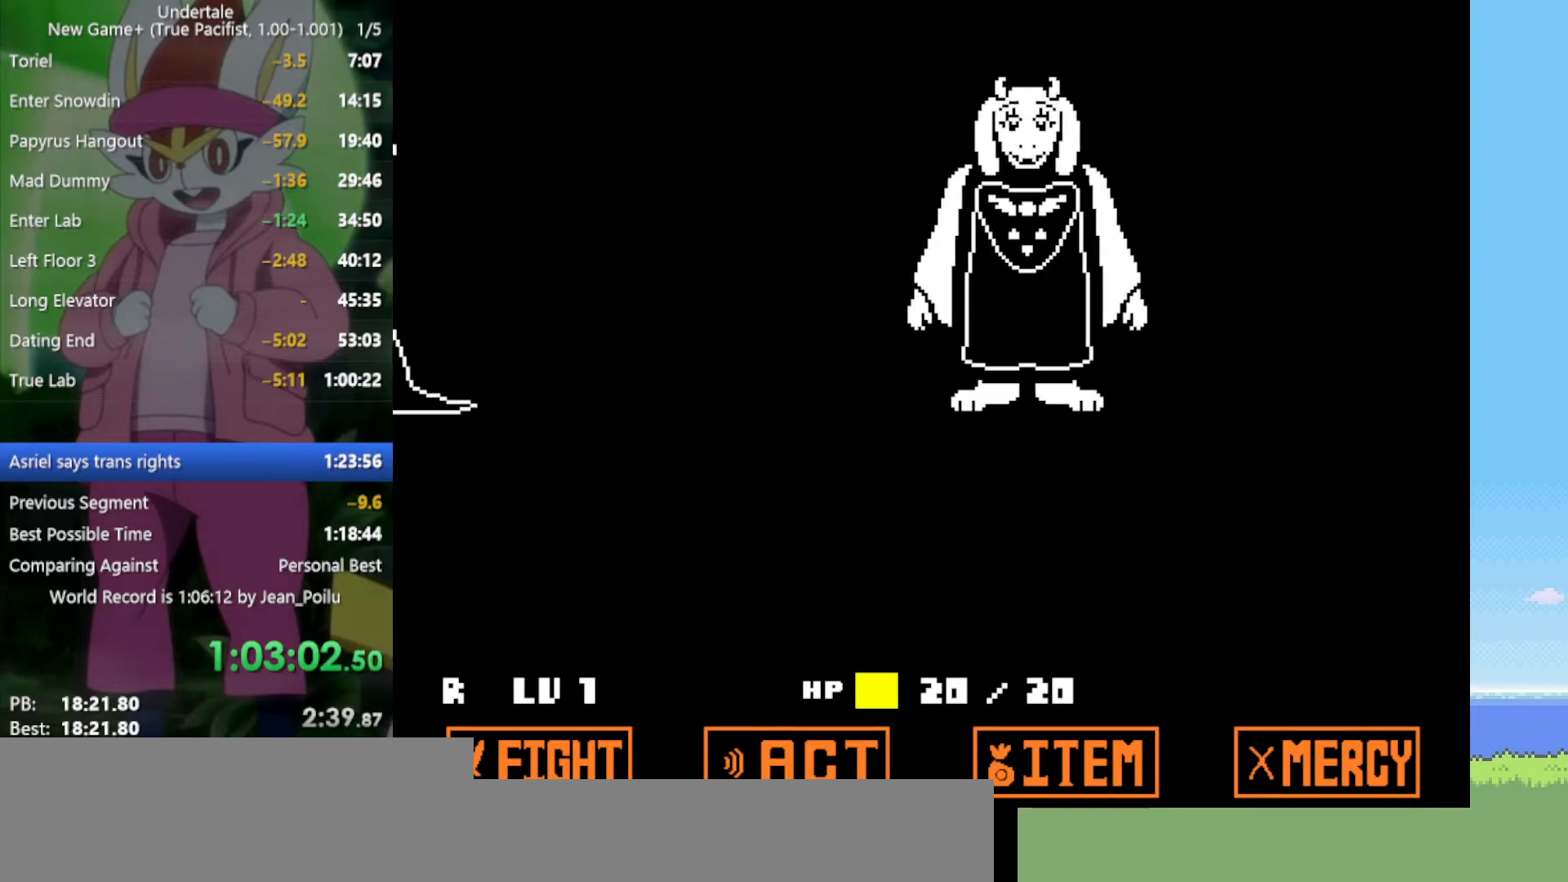
{"keys": [], "events": [[17, "return", "up"], [17, "shift", "up"], [17, "x", "down"], [17, "z", "down"], [67, "return", "down"], [67, "shift", "down"], [117, "return", "up"], [117, "shift", "up"], [117, "x", "up"], [117, "z", "up"], [167, "z", "down"], [200, "return", "down"], [200, "shift", "down"], [200, "x", "down"], [250, "return", "up"], [250, "shift", "up"], [250, "z", "up"], [300, "x", "up"], [350, "z", "down"], [384, "x", "down"], [434, "z", "up"], [484, "x", "up"]]}
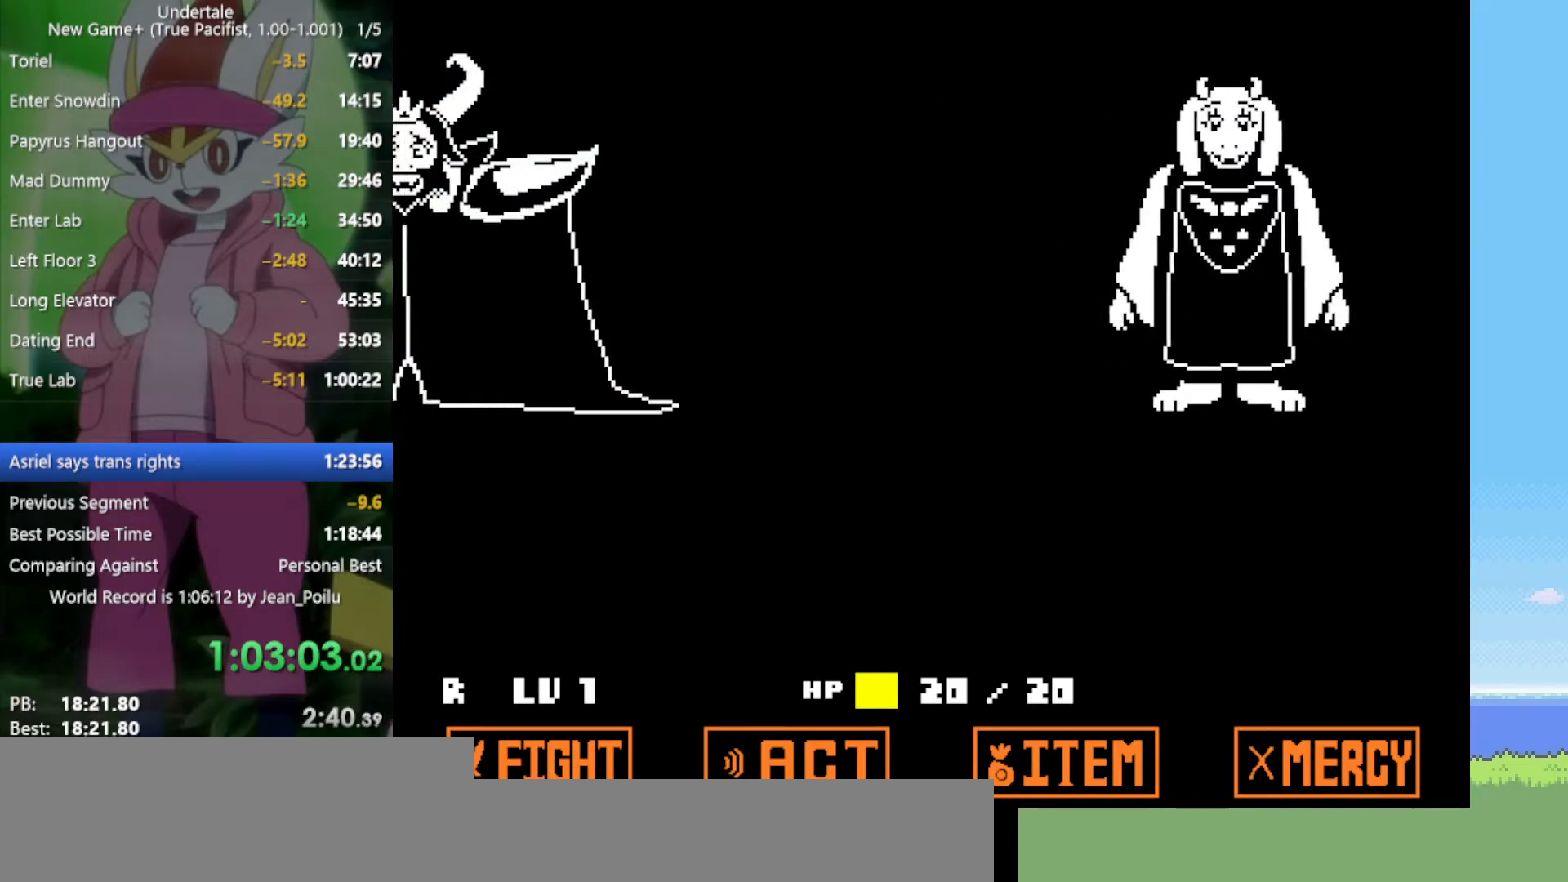
{"keys": [], "events": [[34, "return", "down"], [34, "shift", "down"], [67, "return", "up"], [67, "shift", "up"], [67, "z", "down"], [117, "x", "down"], [117, "z", "up"], [167, "return", "down"], [167, "shift", "down"], [167, "x", "up"], [217, "return", "up"], [217, "shift", "up"], [217, "z", "down"], [250, "x", "down"], [300, "return", "down"], [300, "shift", "down"], [300, "x", "up"], [300, "z", "up"], [350, "return", "up"], [350, "shift", "up"], [400, "shift", "down"], [400, "x", "down"], [400, "z", "down"], [450, "return", "down"], [450, "x", "up"], [450, "z", "up"], [484, "return", "up"], [484, "shift", "up"]]}
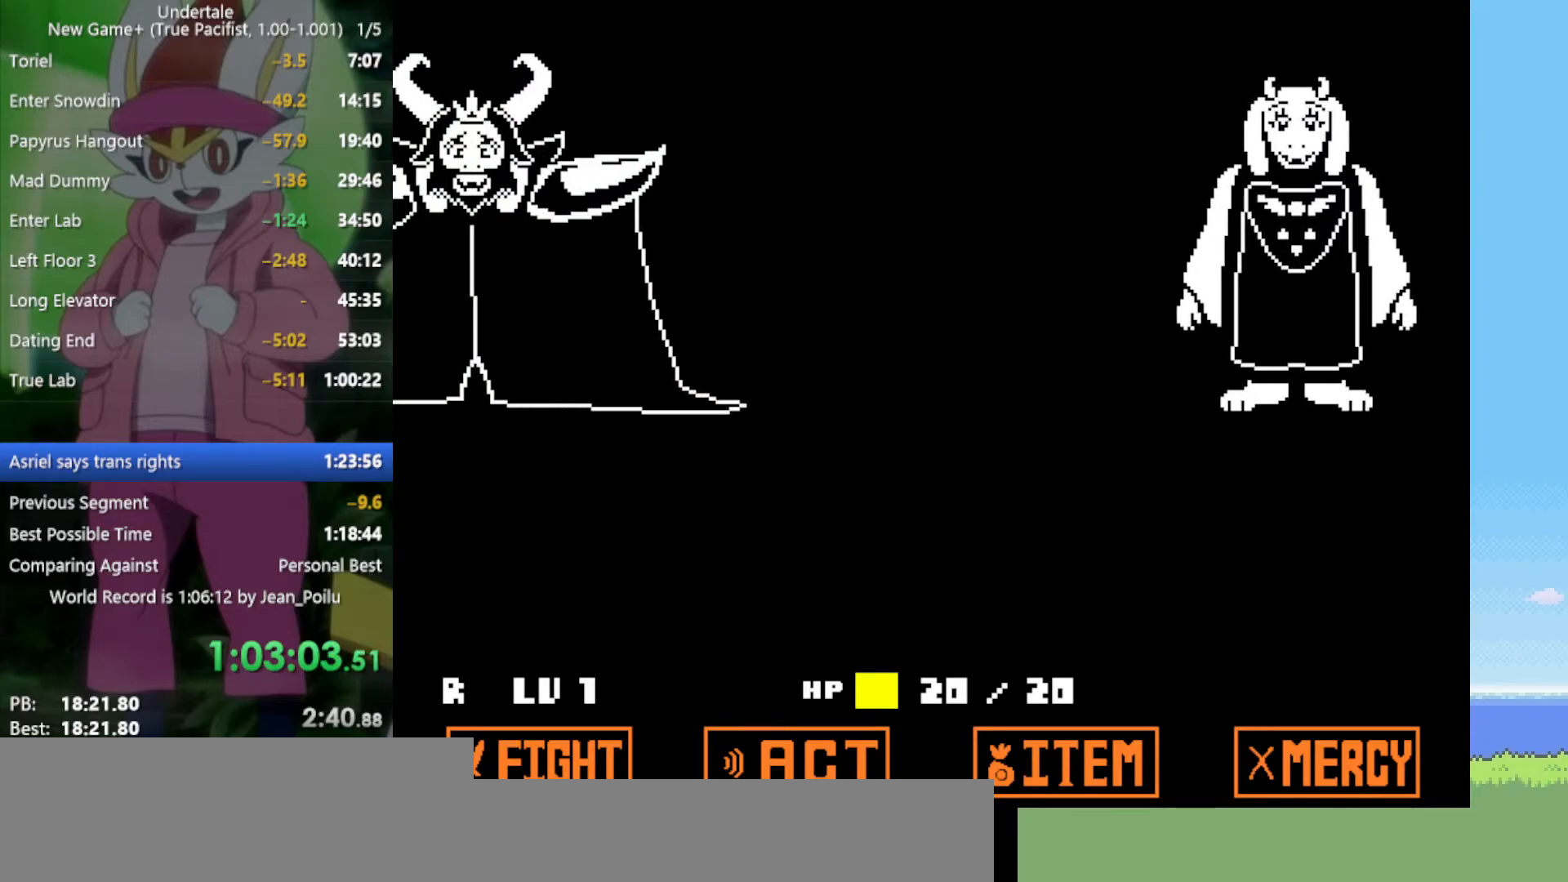
{"keys": ["shift", "x", "z"], "events": [[34, "return", "down"], [34, "shift", "down"], [34, "x", "down"], [34, "z", "down"], [84, "return", "up"], [84, "shift", "up"], [84, "x", "up"], [84, "z", "up"], [134, "return", "down"], [134, "shift", "down"], [167, "x", "down"], [167, "z", "down"], [267, "return", "up"], [267, "shift", "up"], [267, "x", "up"], [267, "z", "up"], [317, "return", "down"], [317, "shift", "down"], [317, "z", "down"], [350, "return", "up"], [350, "shift", "up"], [350, "x", "down"], [400, "shift", "down"], [400, "x", "up"], [400, "z", "up"], [450, "x", "down"], [450, "z", "down"]]}